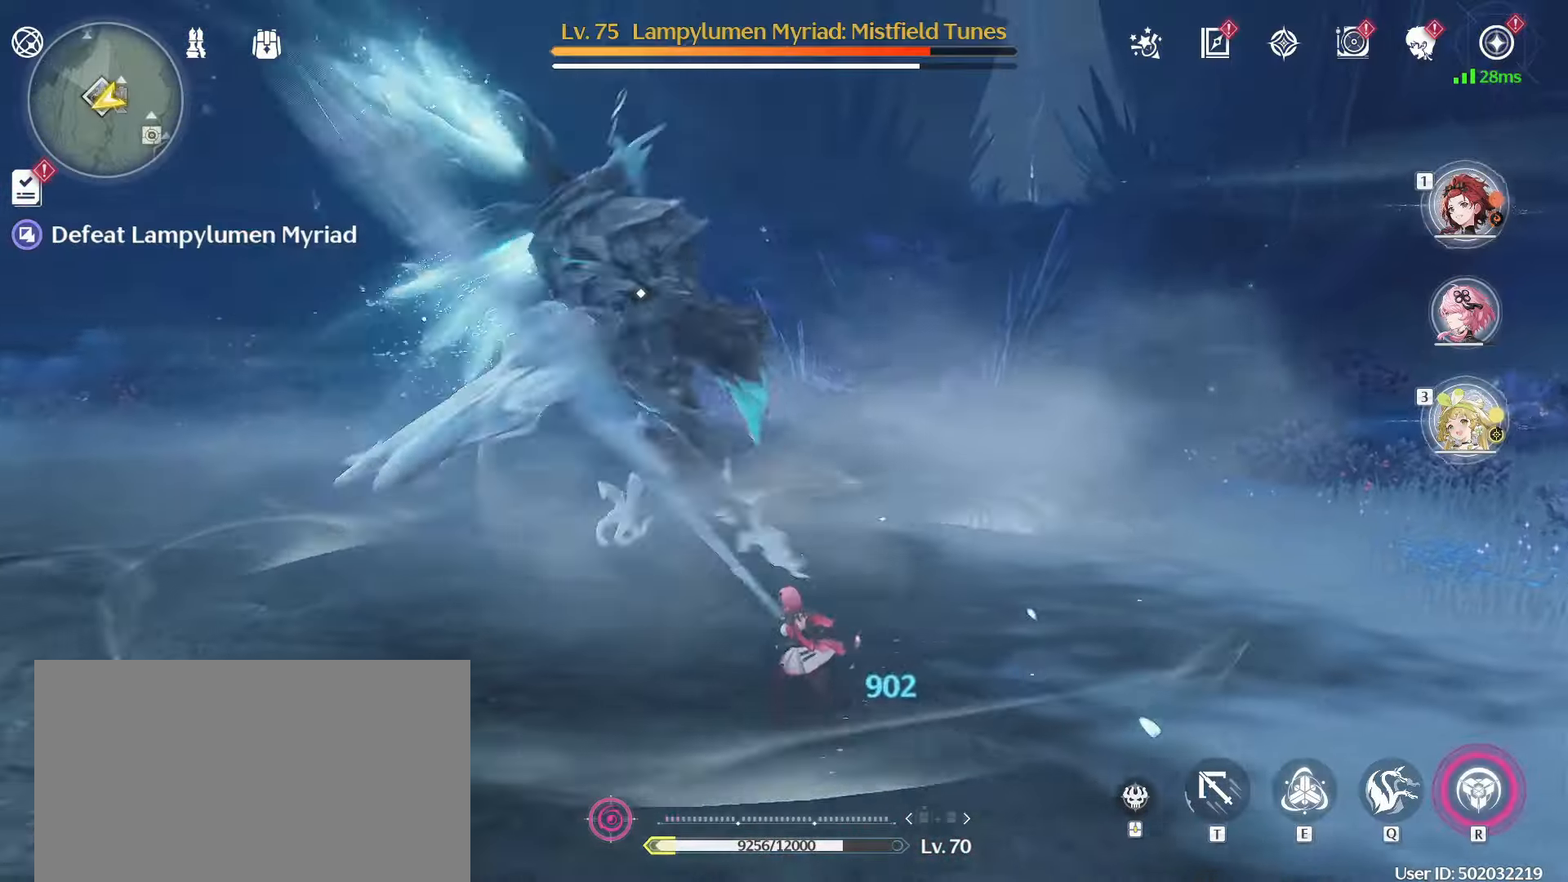
Gameplay with keyboard and mouse; each line is a JSON object with the keys and mouse buttons held at the frame after it. "events" lists presses ("down") and releases ("up") of "1", "2", "3", "4", "5", "a", "alt", "c", "caps_lock", "ctrl", "d", "e", "f", "g", "q", "r", "s", "shift", "space", "t", "tab", "v", "w", "x", "z", "mouse_left", "mouse_wheel" and "mouse_right" between this image and that frame as [ms after this image, input, new state], when the widget could be followed in between. "mouse_left", "mouse_wheel", "mouse_right" = the "left", "wheel", "right" buttons of the "mouse" list. No other keys are recorded. "wheel" means that the mouse wheel is clicked or scrolled. Not read: mouse_move.
{"keys": ["a"], "mouse": [], "events": []}
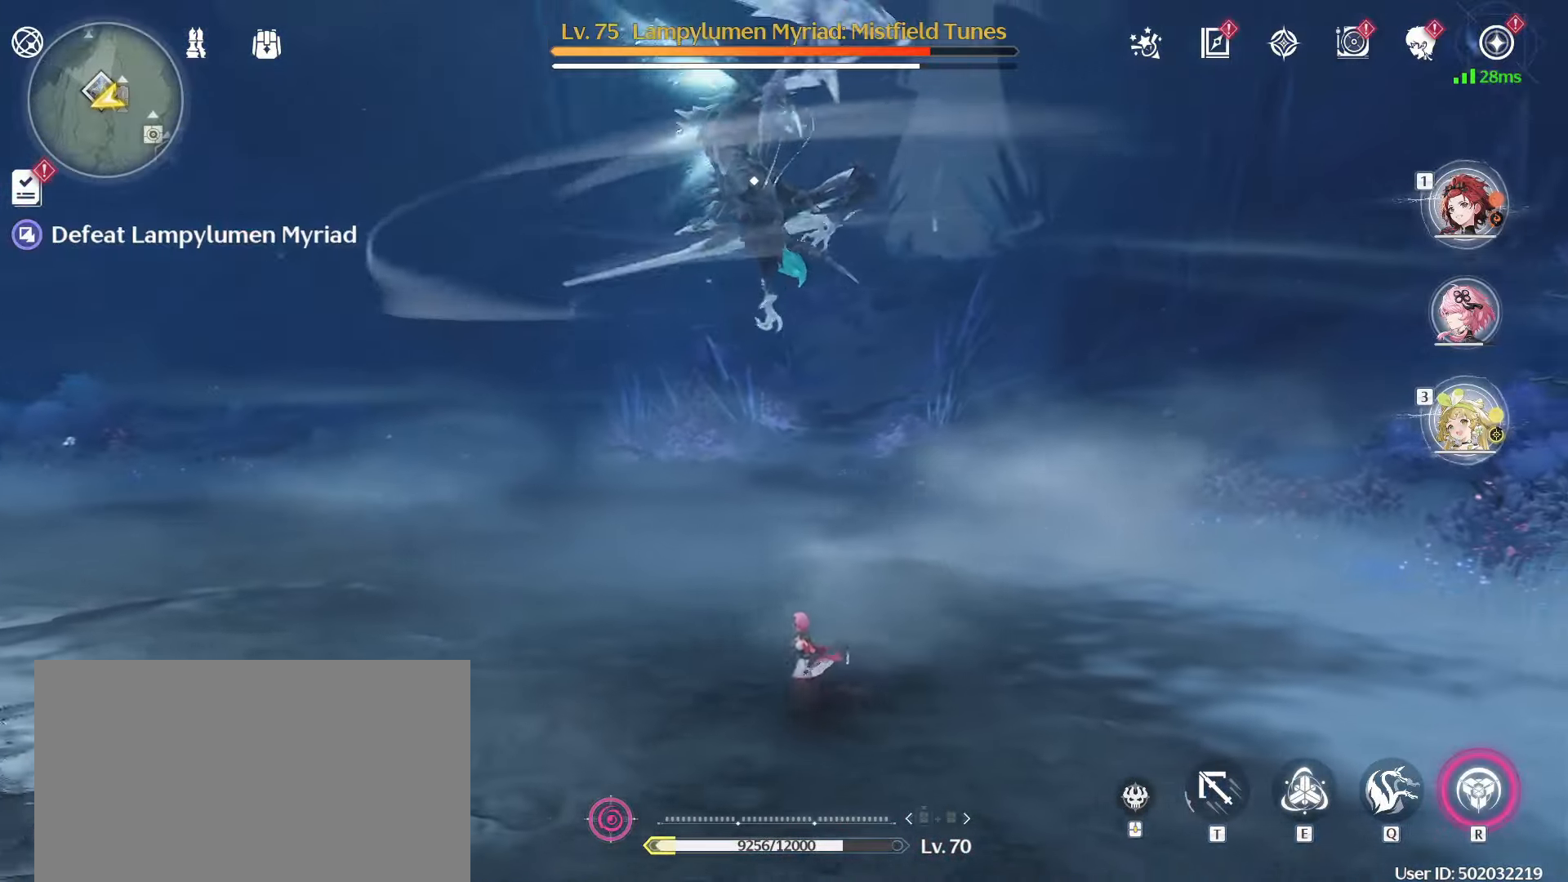
{"keys": ["a", "w"], "mouse": [], "events": [[267, "w", "down"]]}
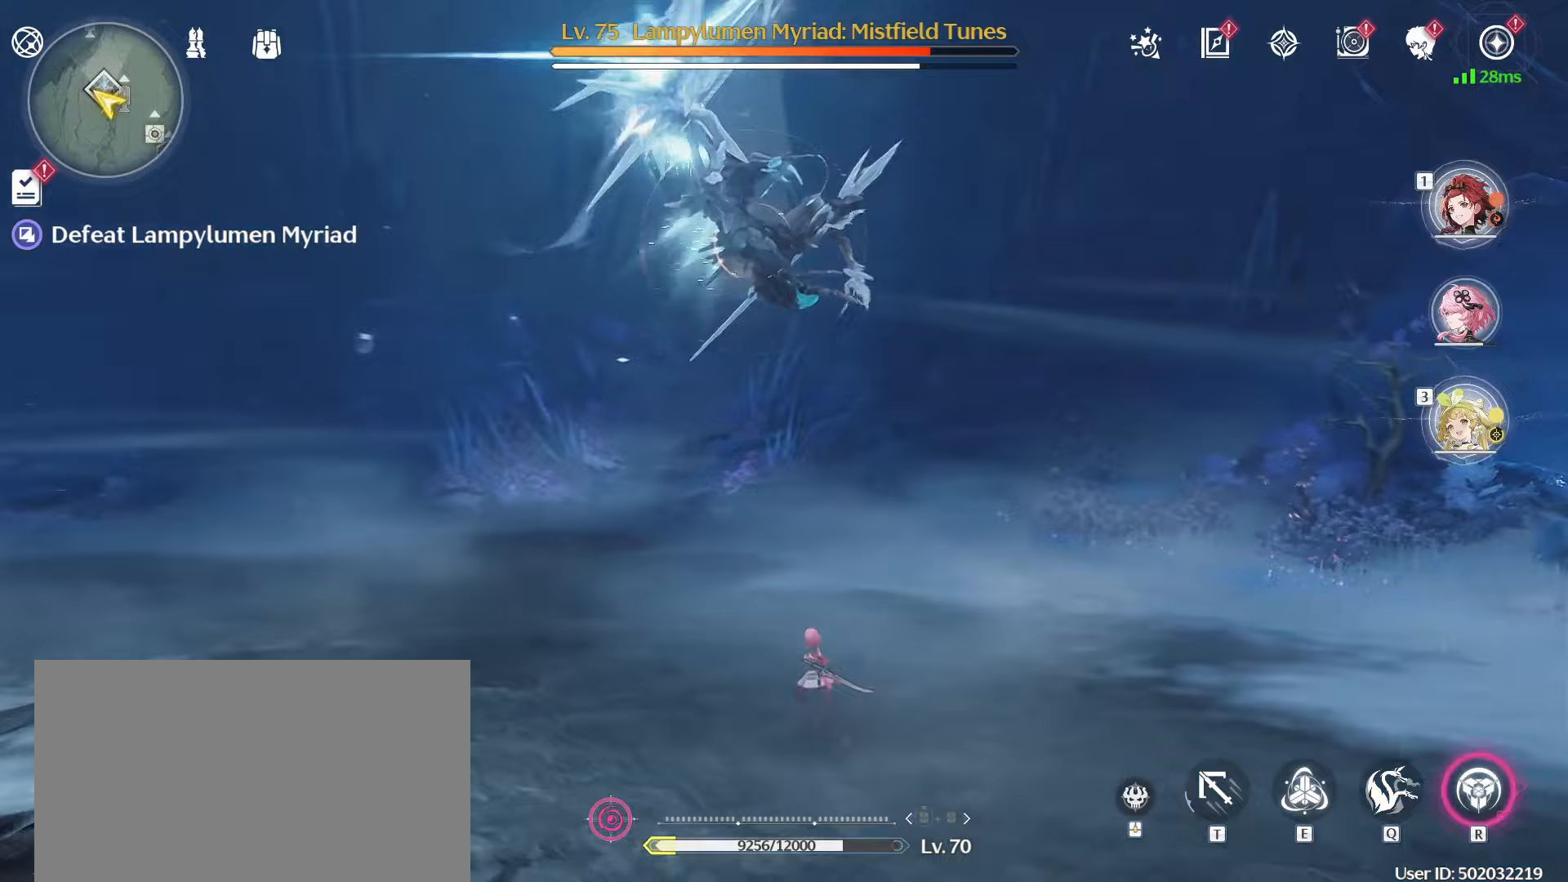
{"keys": ["e", "w"], "mouse": [], "events": [[150, "a", "up"], [150, "e", "down"], [250, "e", "up"], [333, "e", "down"], [433, "e", "up"], [483, "e", "down"]]}
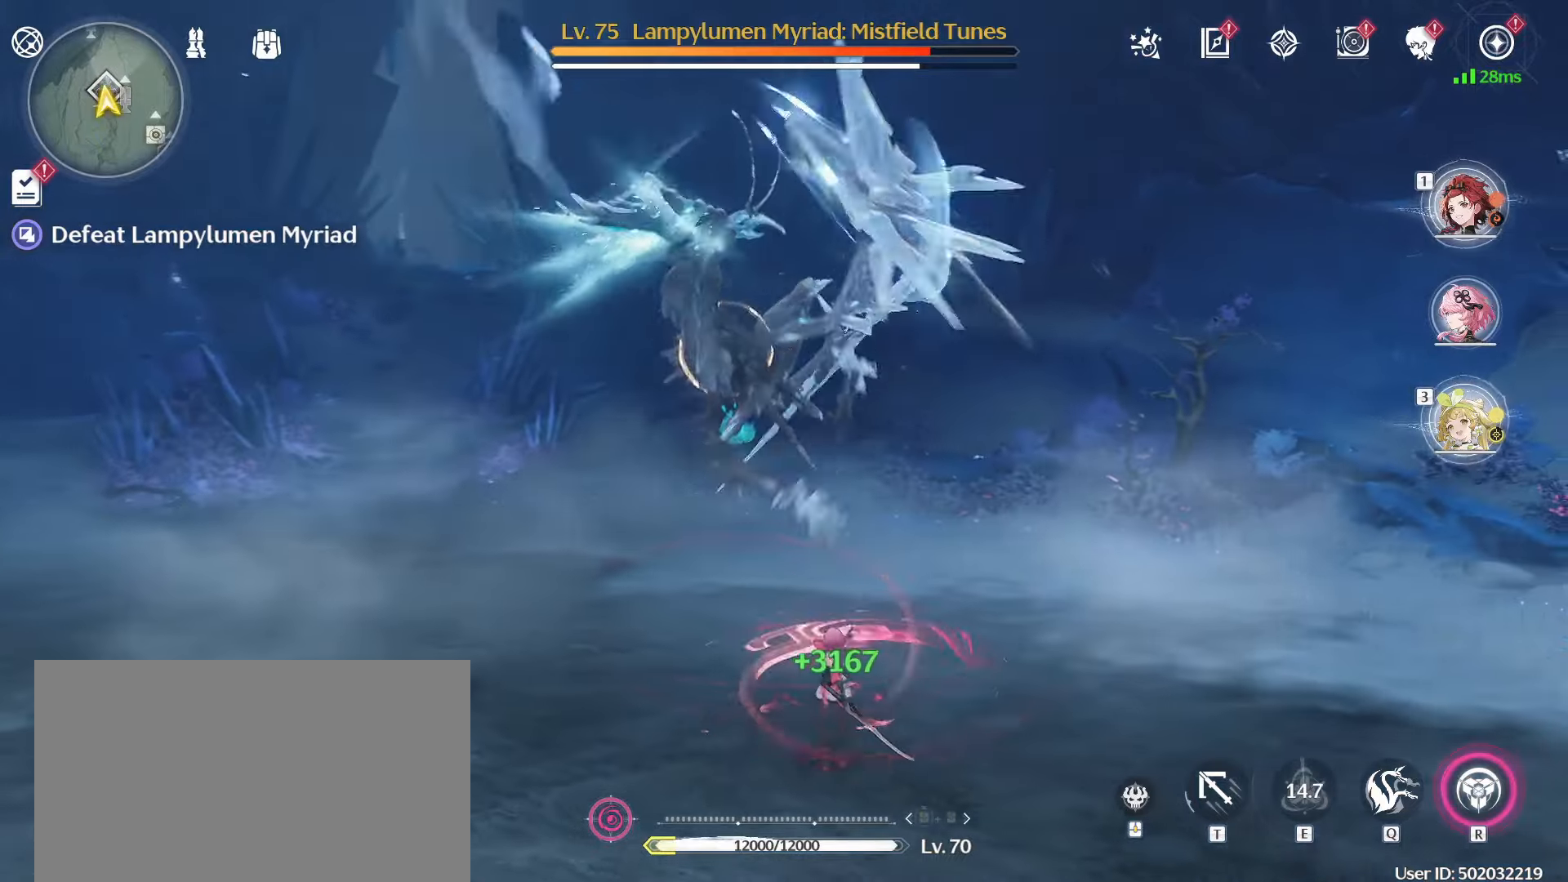
{"keys": ["a", "w"], "mouse": [], "events": [[67, "e", "up"], [117, "e", "down"], [250, "e", "up"], [300, "a", "down"], [350, "mouse_left", "down"], [450, "mouse_left", "up"]]}
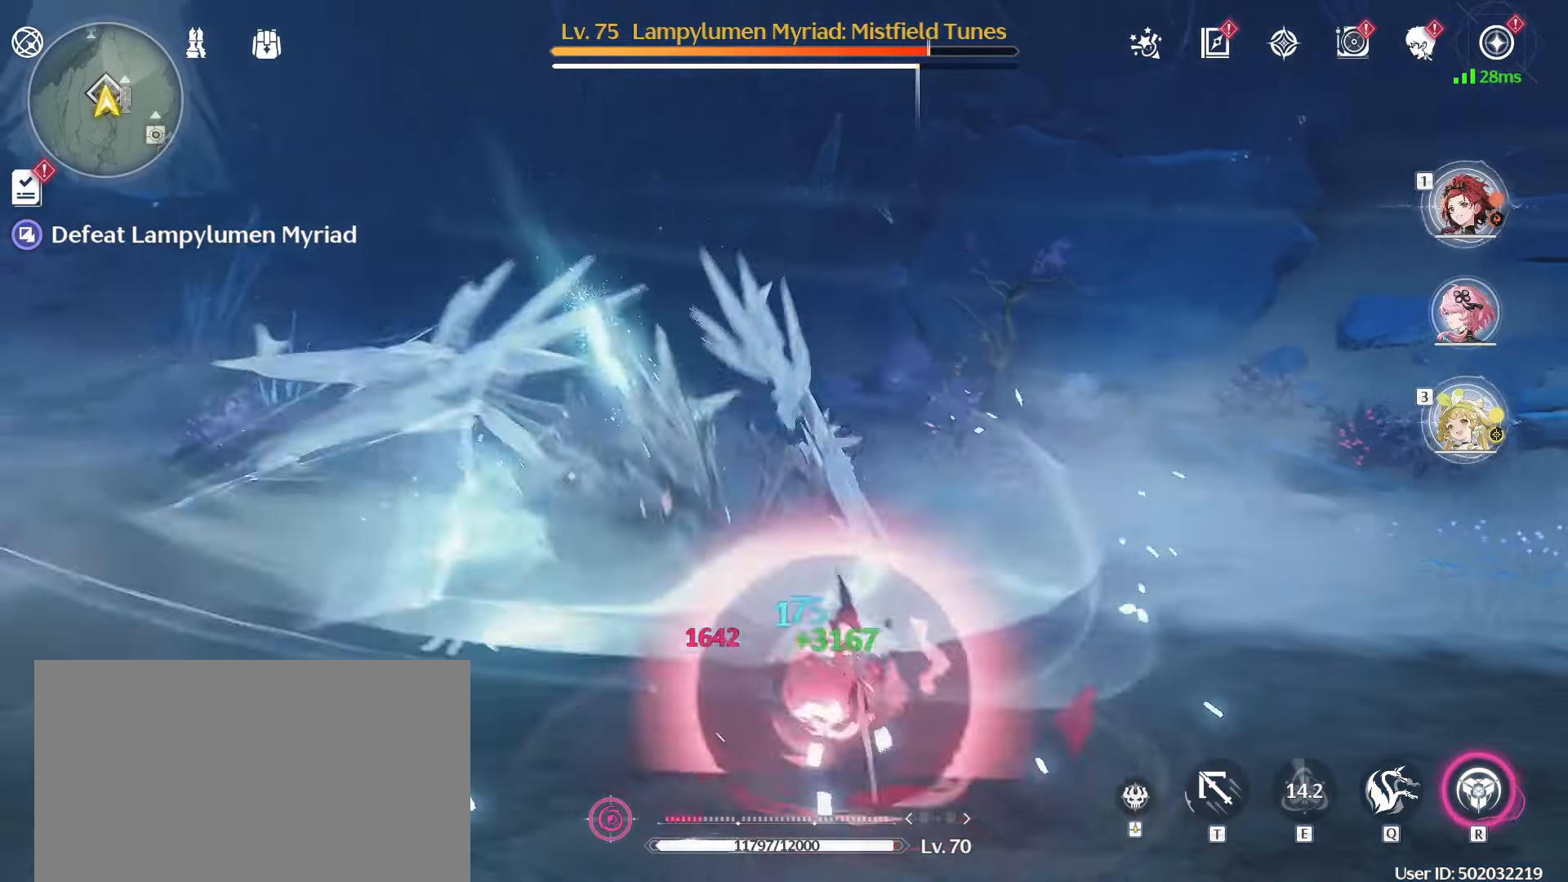
{"keys": ["a", "w"], "mouse": [], "events": [[33, "mouse_left", "down"], [133, "mouse_left", "up"], [233, "mouse_left", "down"], [317, "mouse_left", "up"]]}
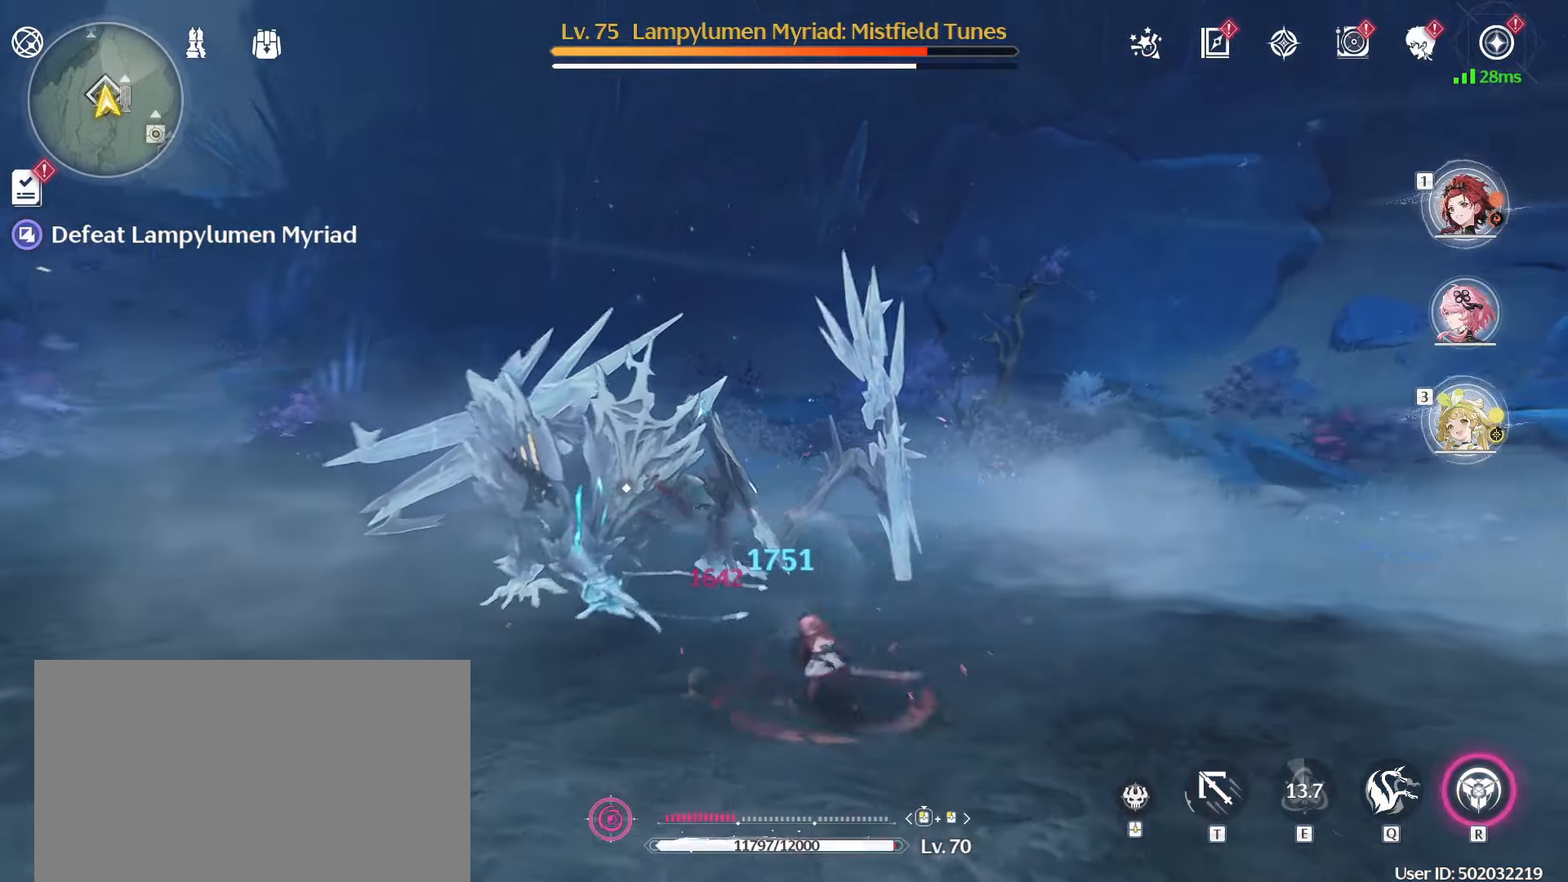
{"keys": ["a", "w"], "mouse": [], "events": [[250, "mouse_left", "down"], [333, "mouse_left", "up"]]}
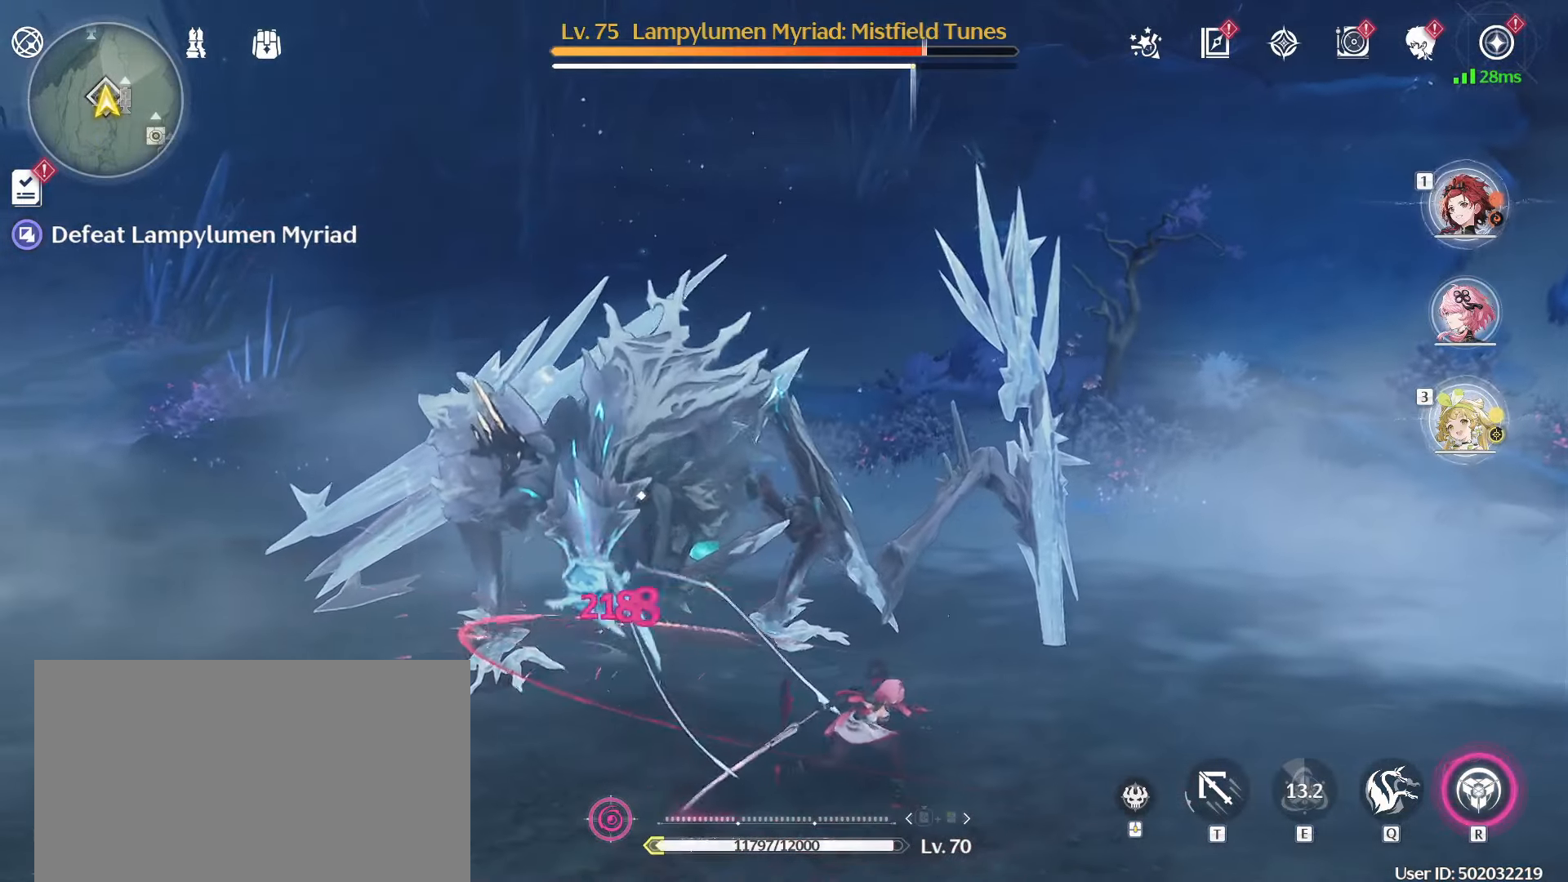
{"keys": [], "mouse": [], "events": [[217, "w", "up"], [250, "a", "up"]]}
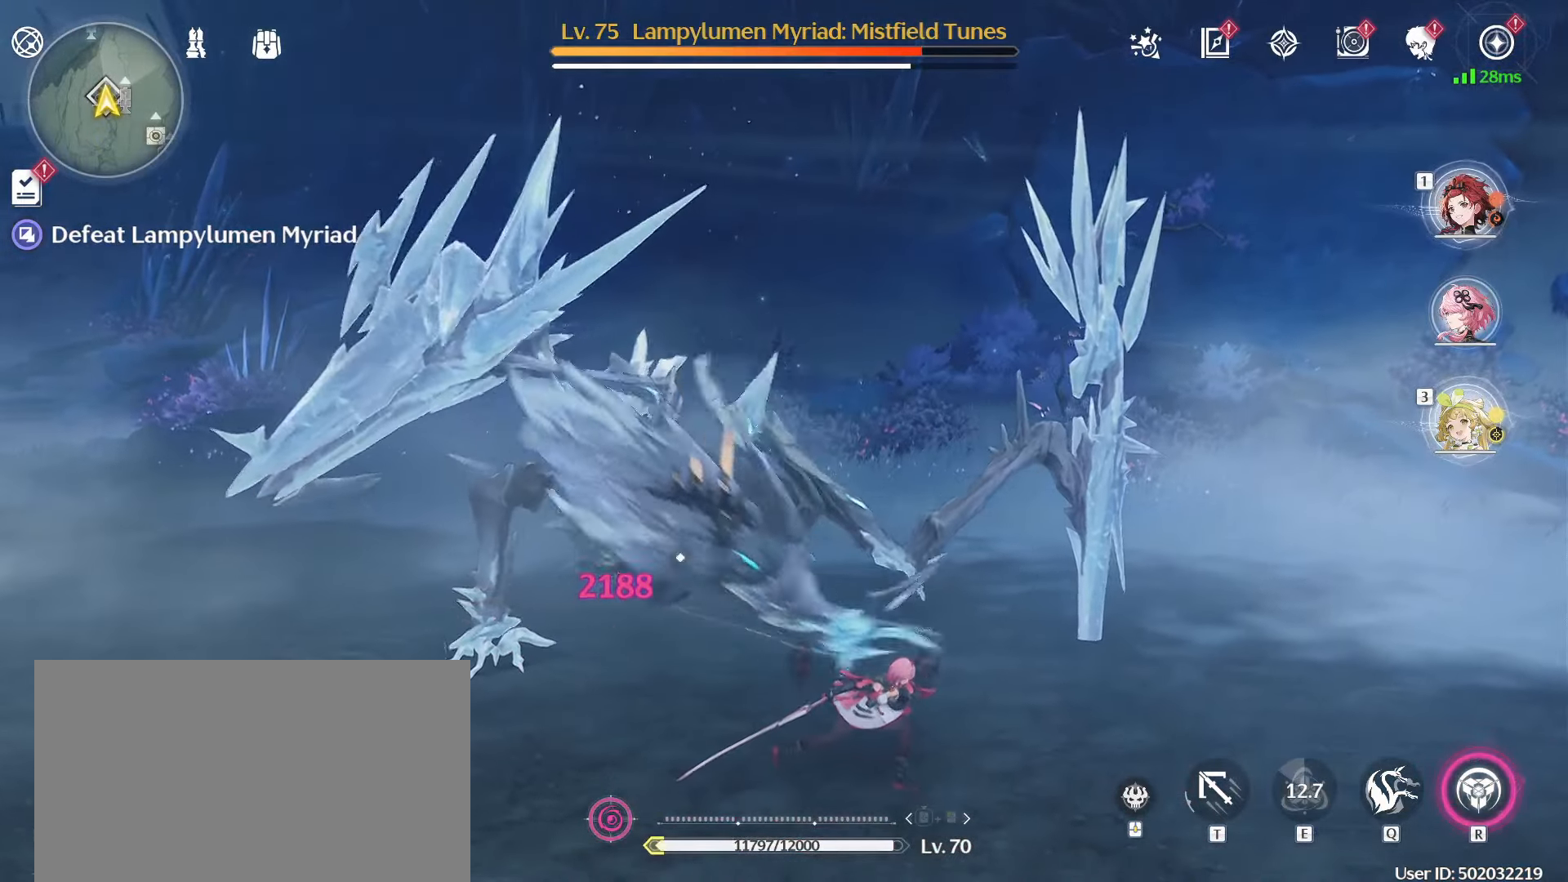
{"keys": [], "mouse": [], "events": []}
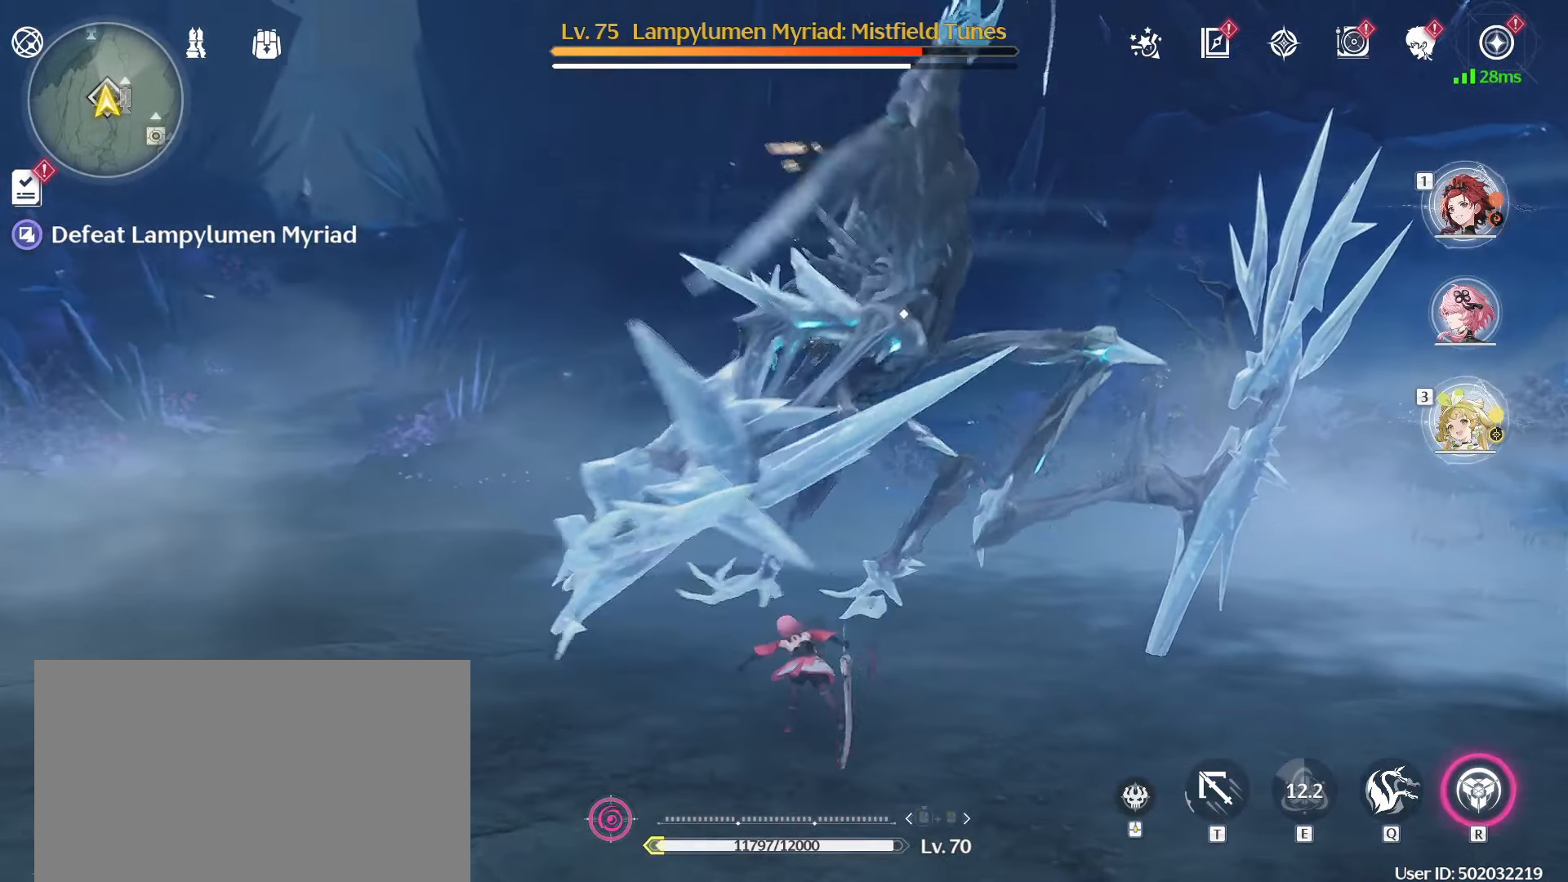
{"keys": ["a"], "mouse": [], "events": [[250, "a", "down"]]}
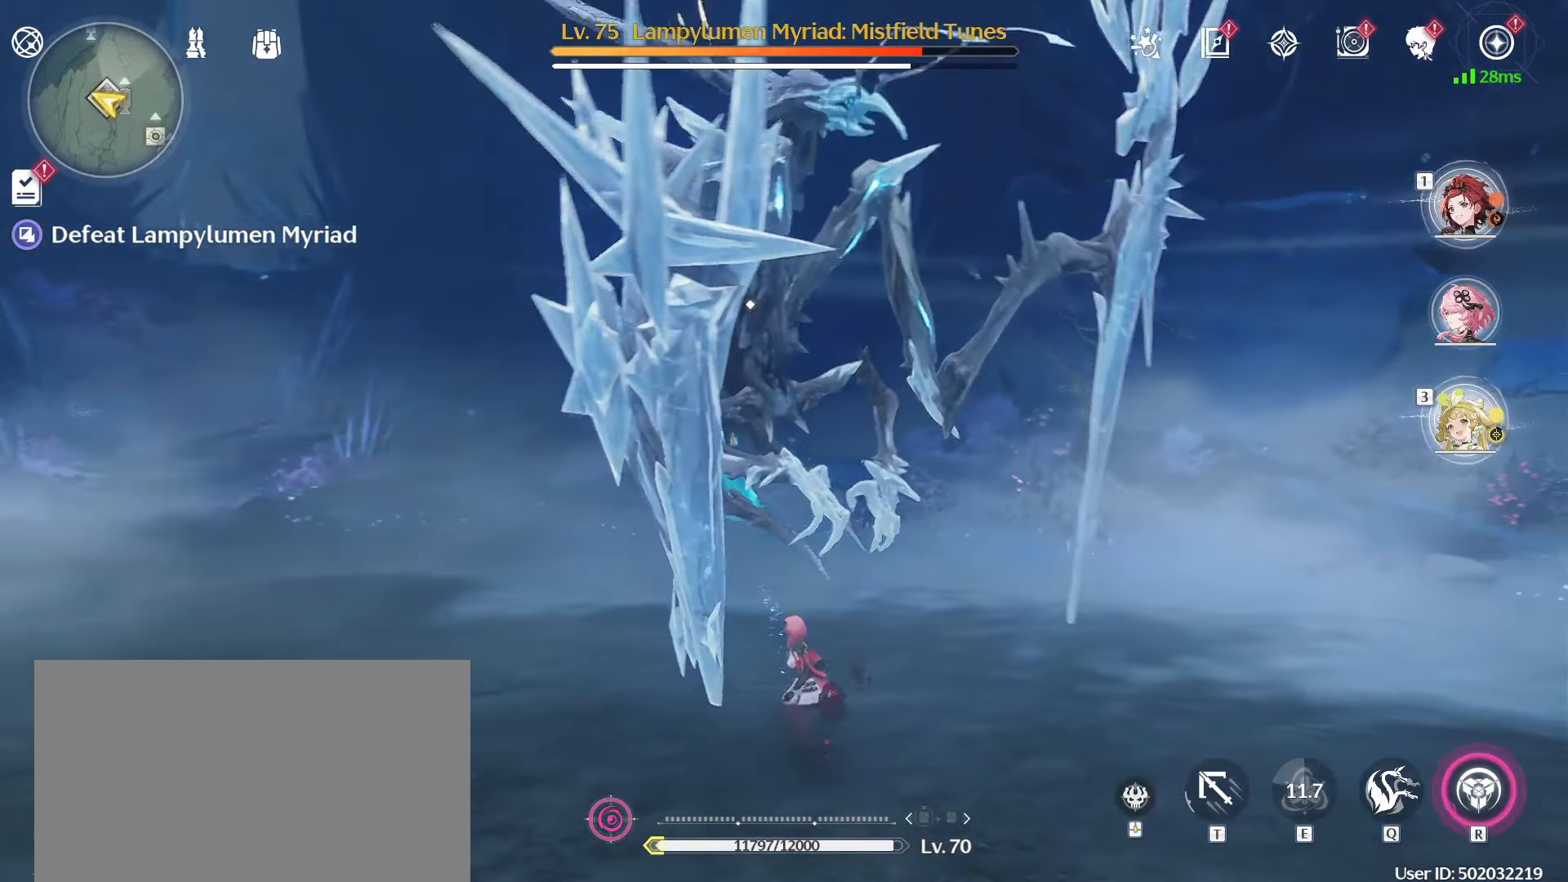
{"keys": ["a", "w"], "mouse": [], "events": [[367, "w", "down"]]}
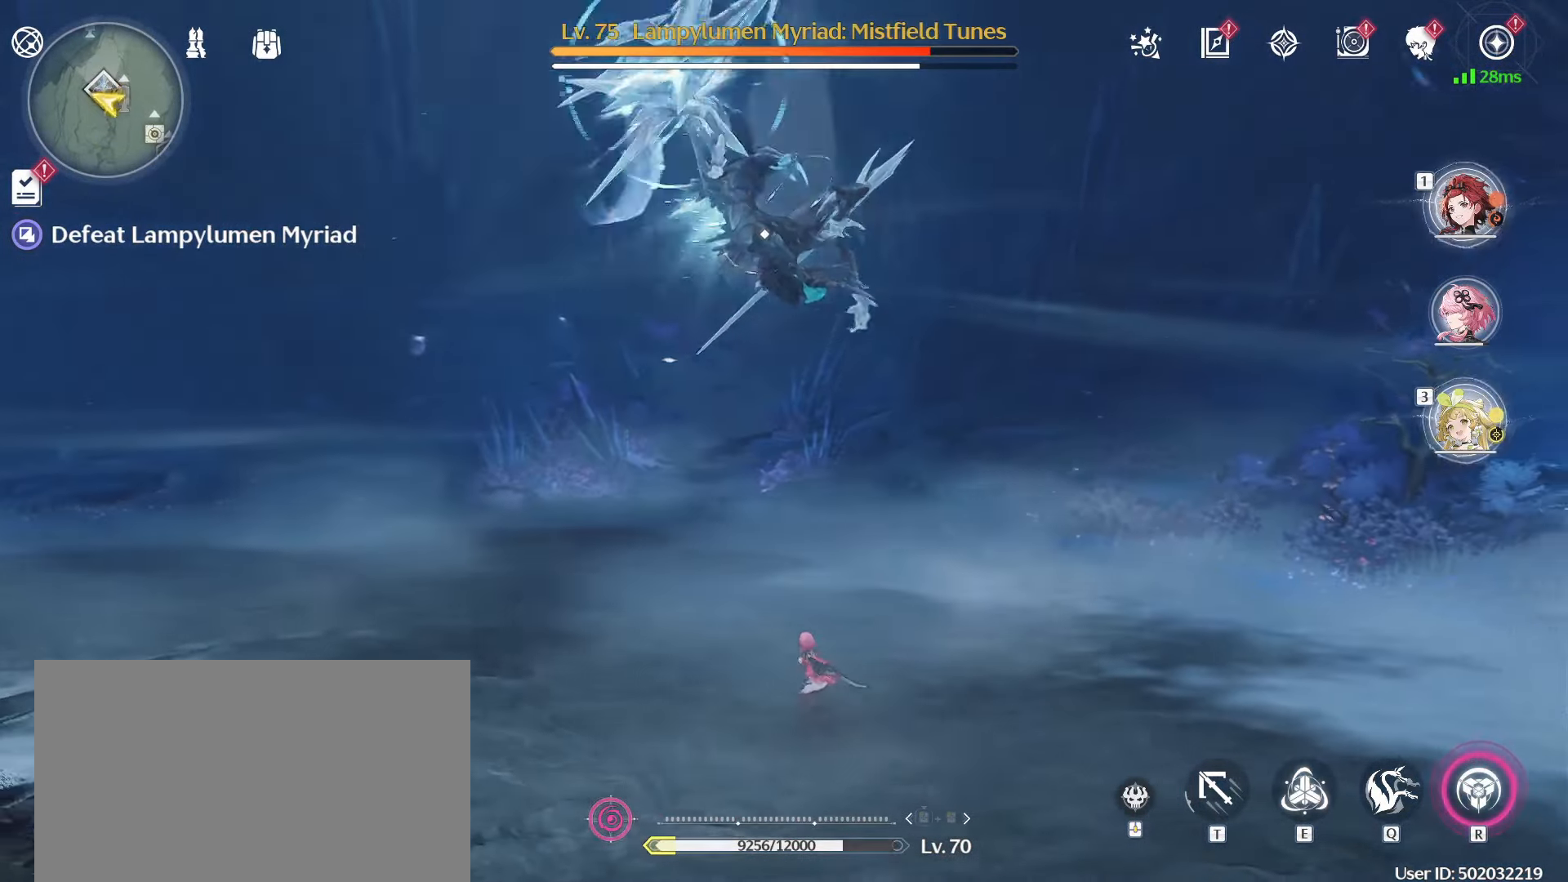
{"keys": ["e", "w"], "mouse": [], "events": [[250, "a", "up"], [250, "e", "down"], [350, "e", "up"], [433, "e", "down"]]}
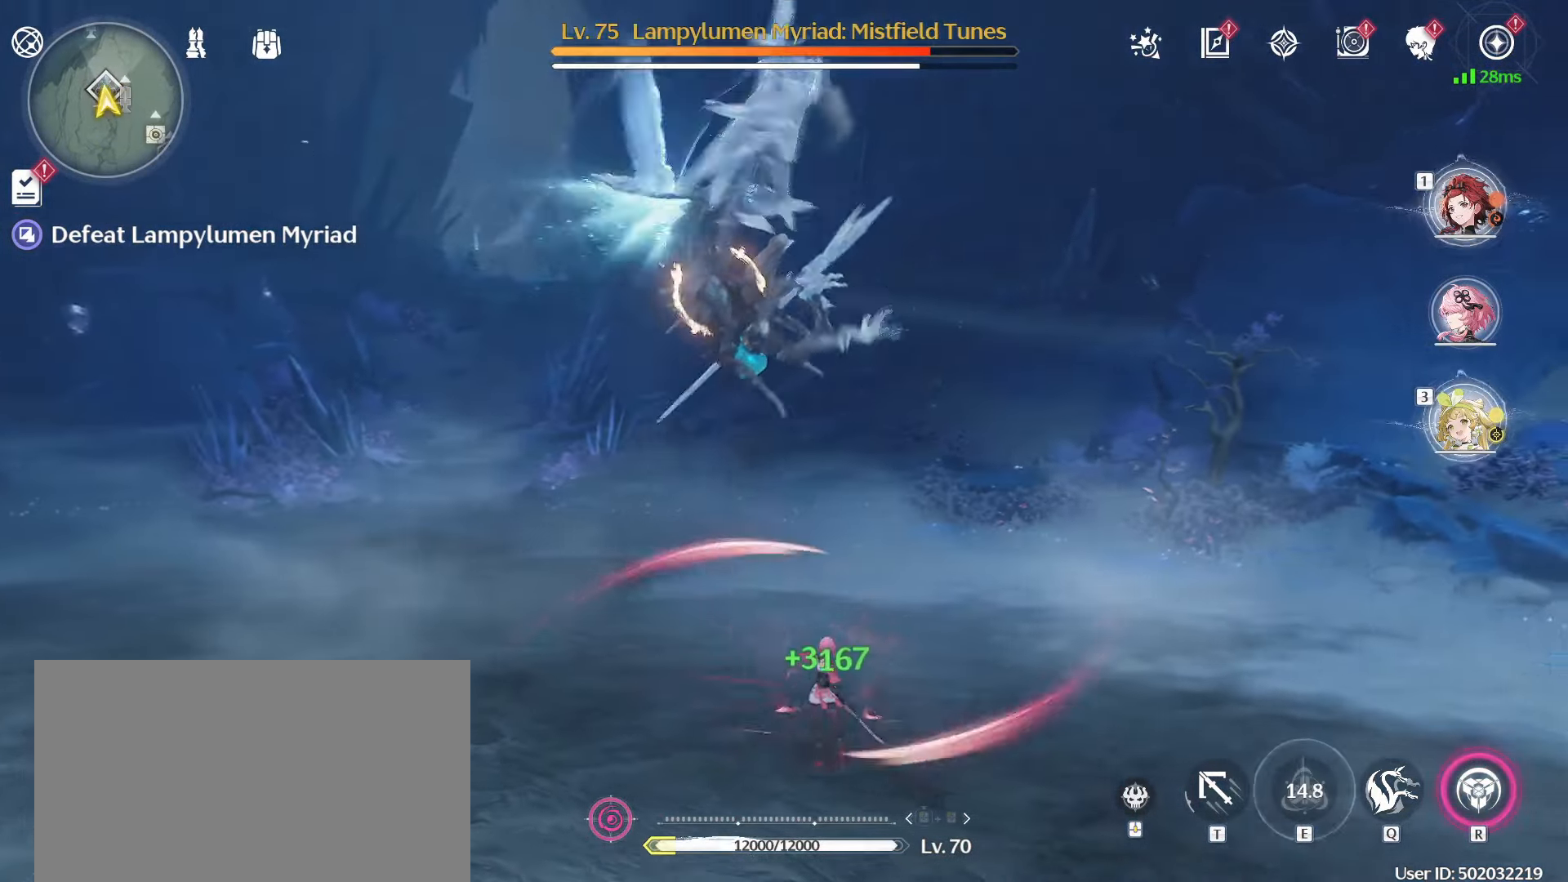
{"keys": ["a", "w"], "mouse": ["left"], "events": [[33, "e", "up"], [83, "e", "down"], [167, "e", "up"], [217, "e", "down"], [350, "e", "up"], [400, "a", "down"], [450, "mouse_left", "down"]]}
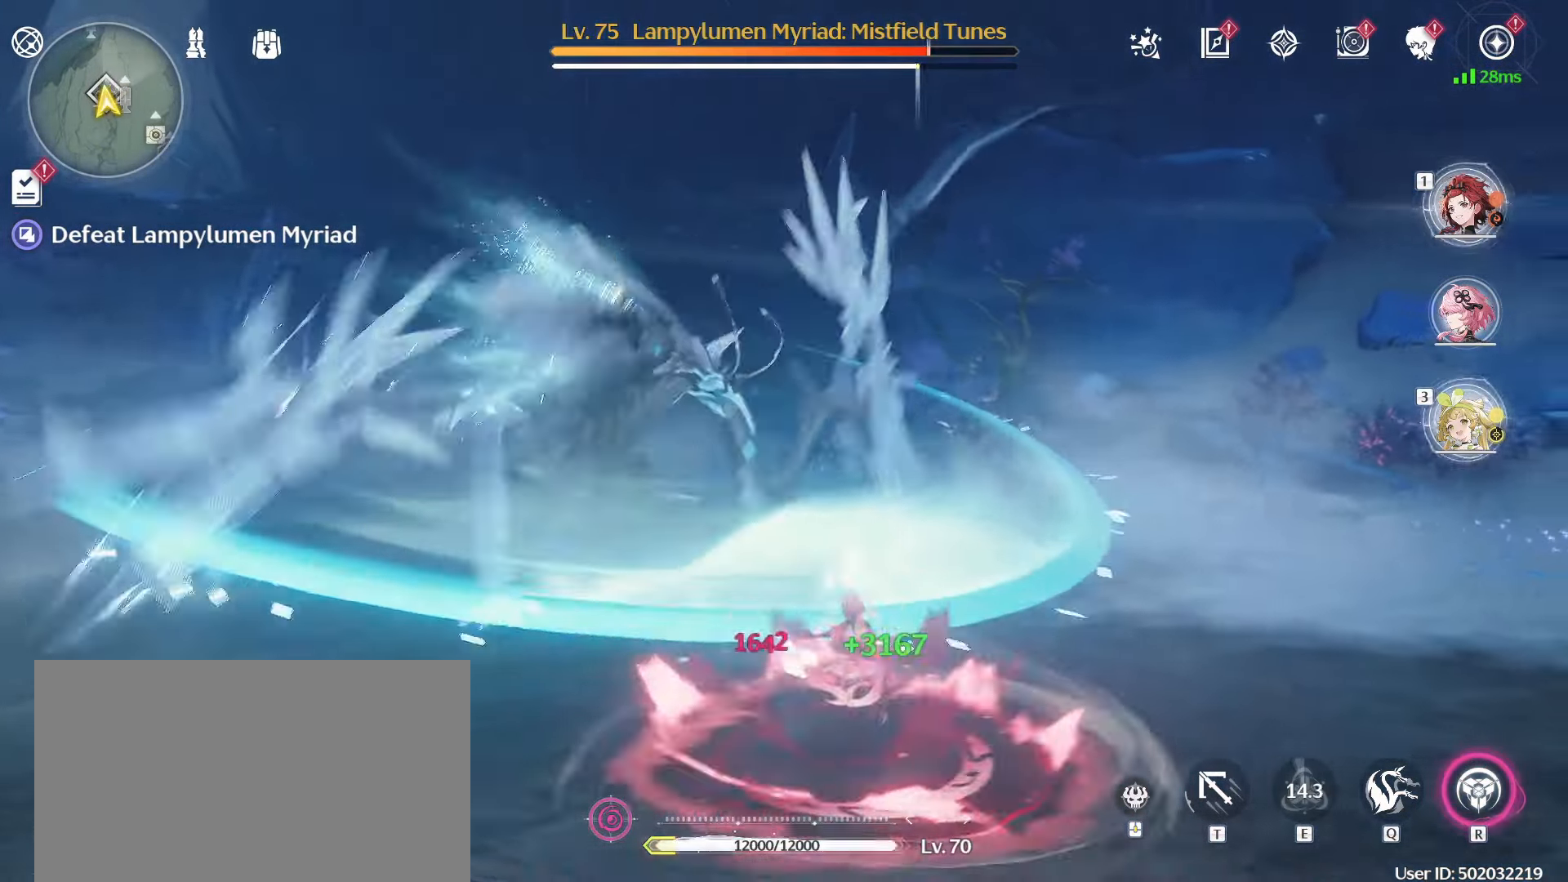
{"keys": ["a", "w"], "mouse": [], "events": [[50, "mouse_left", "up"], [133, "mouse_left", "down"], [233, "mouse_left", "up"], [333, "mouse_left", "down"], [417, "mouse_left", "up"]]}
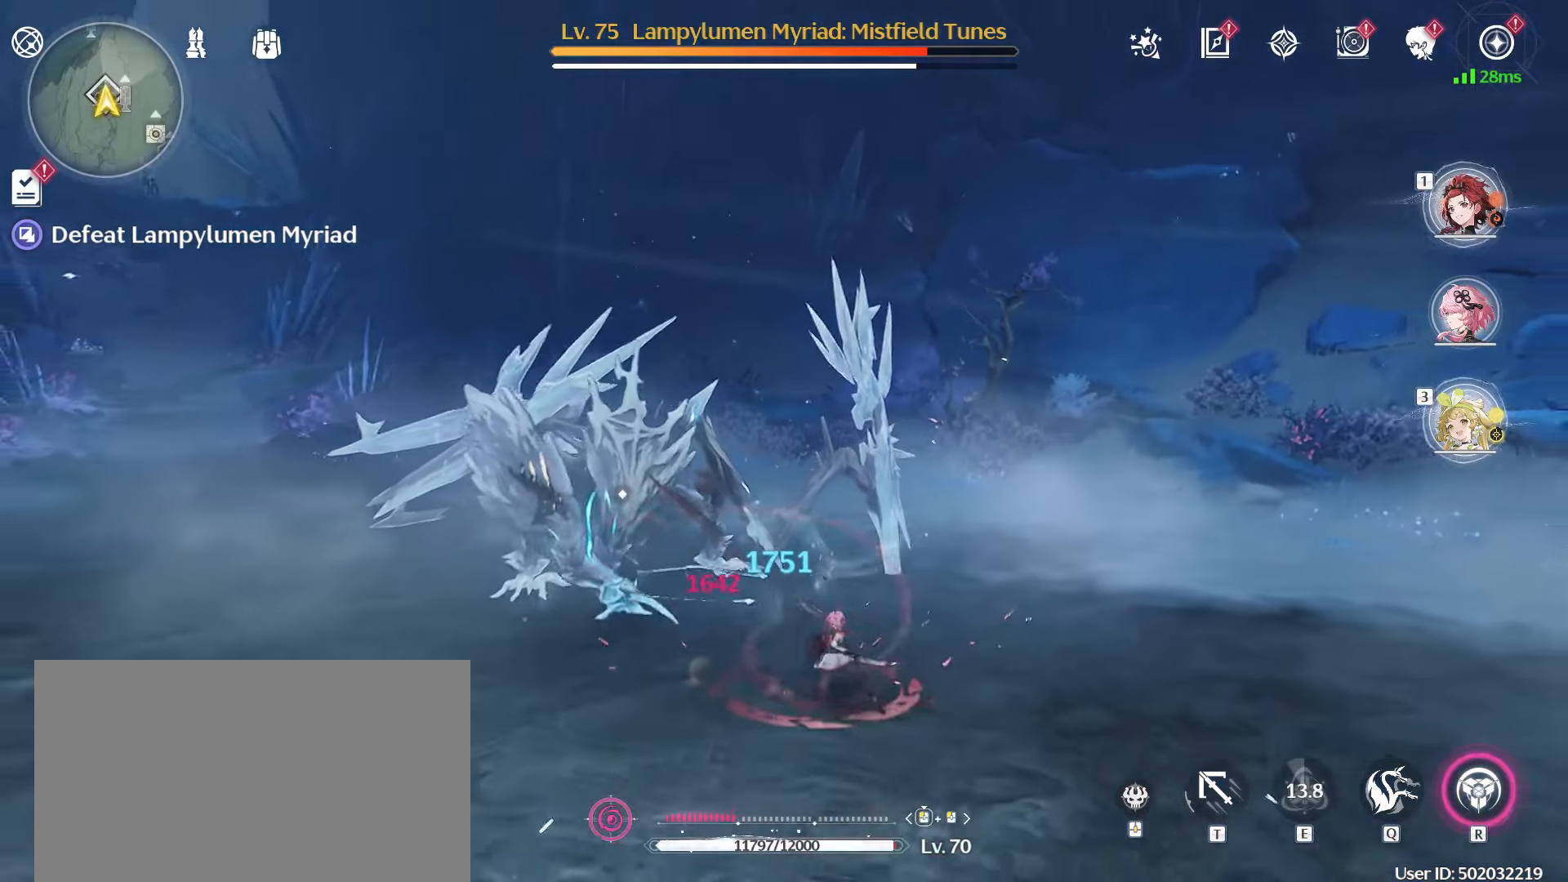
{"keys": ["a", "w"], "mouse": [], "events": []}
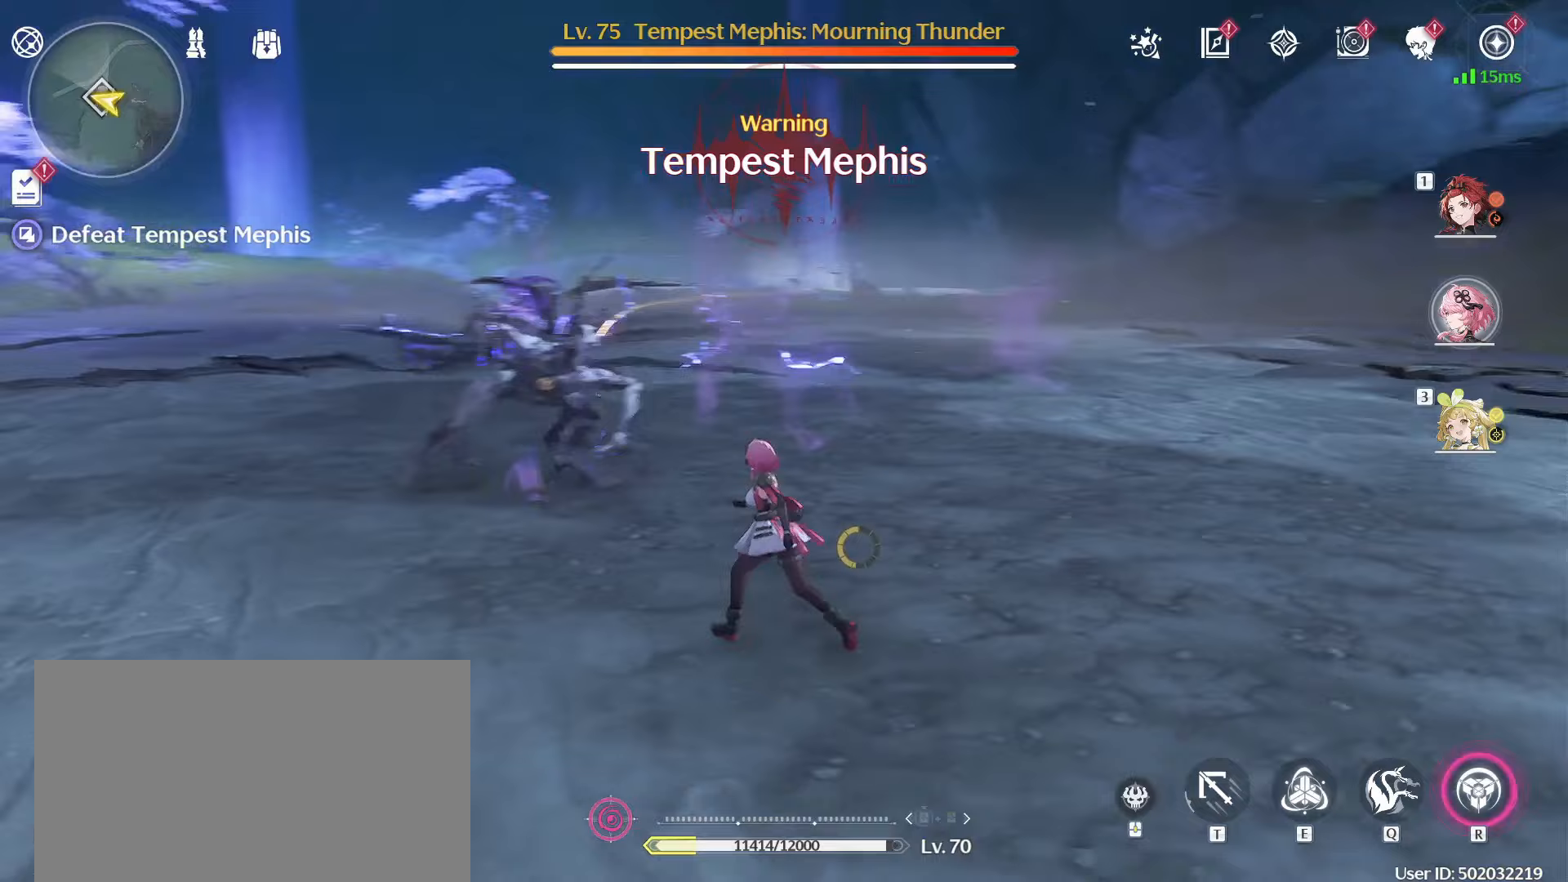
{"keys": ["a", "w"], "mouse": [], "events": []}
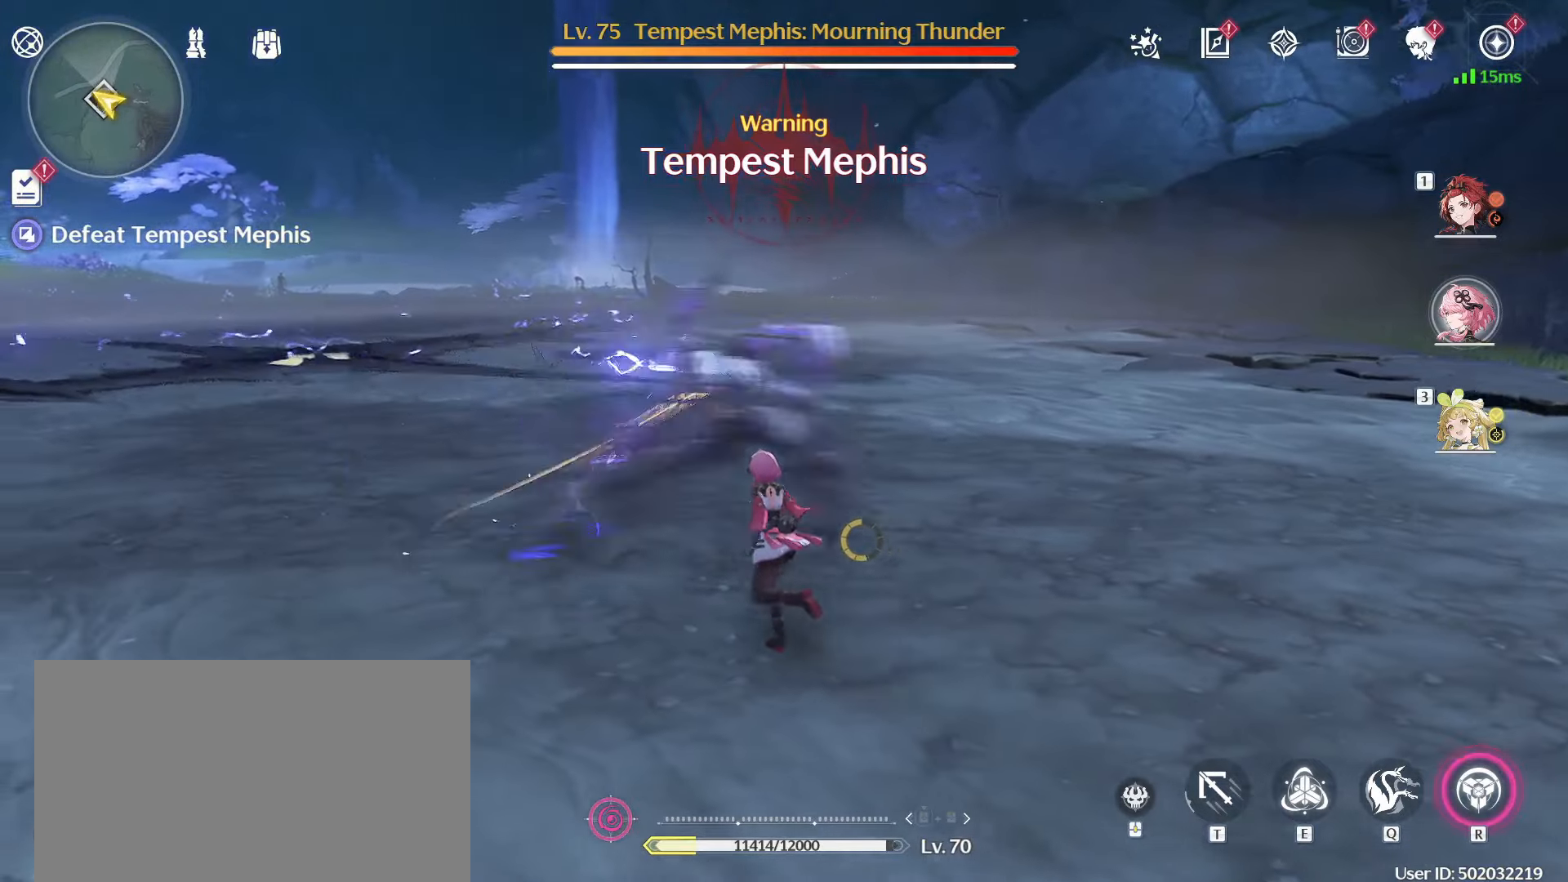
{"keys": ["a", "w"], "mouse": [], "events": []}
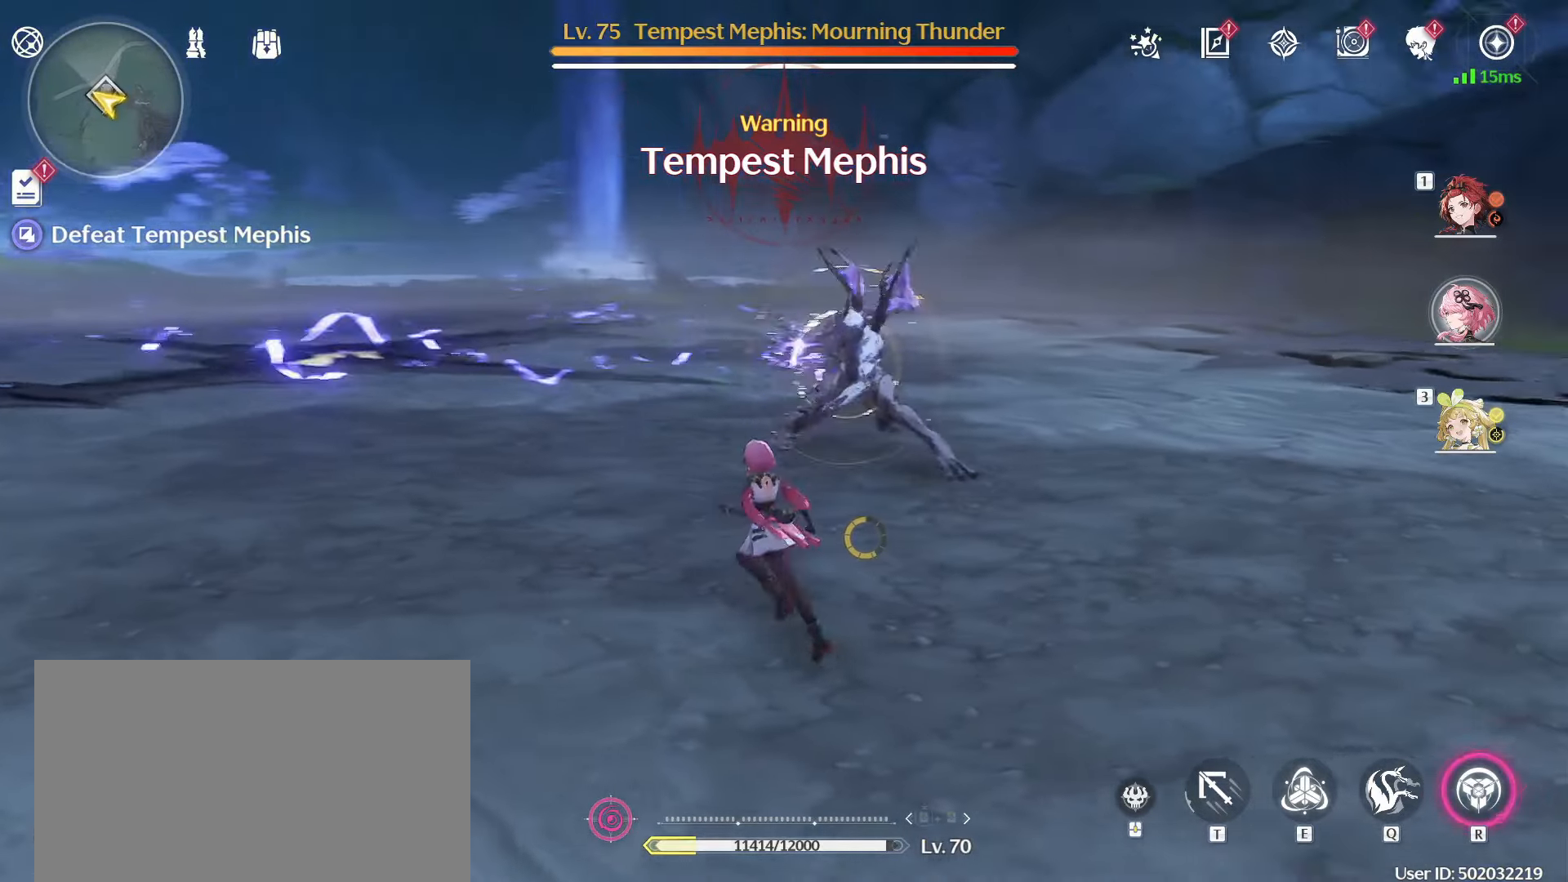
{"keys": ["a", "e", "w"], "mouse": [], "events": [[133, "e", "down"], [233, "e", "up"], [283, "e", "down"], [367, "e", "up"], [417, "e", "down"]]}
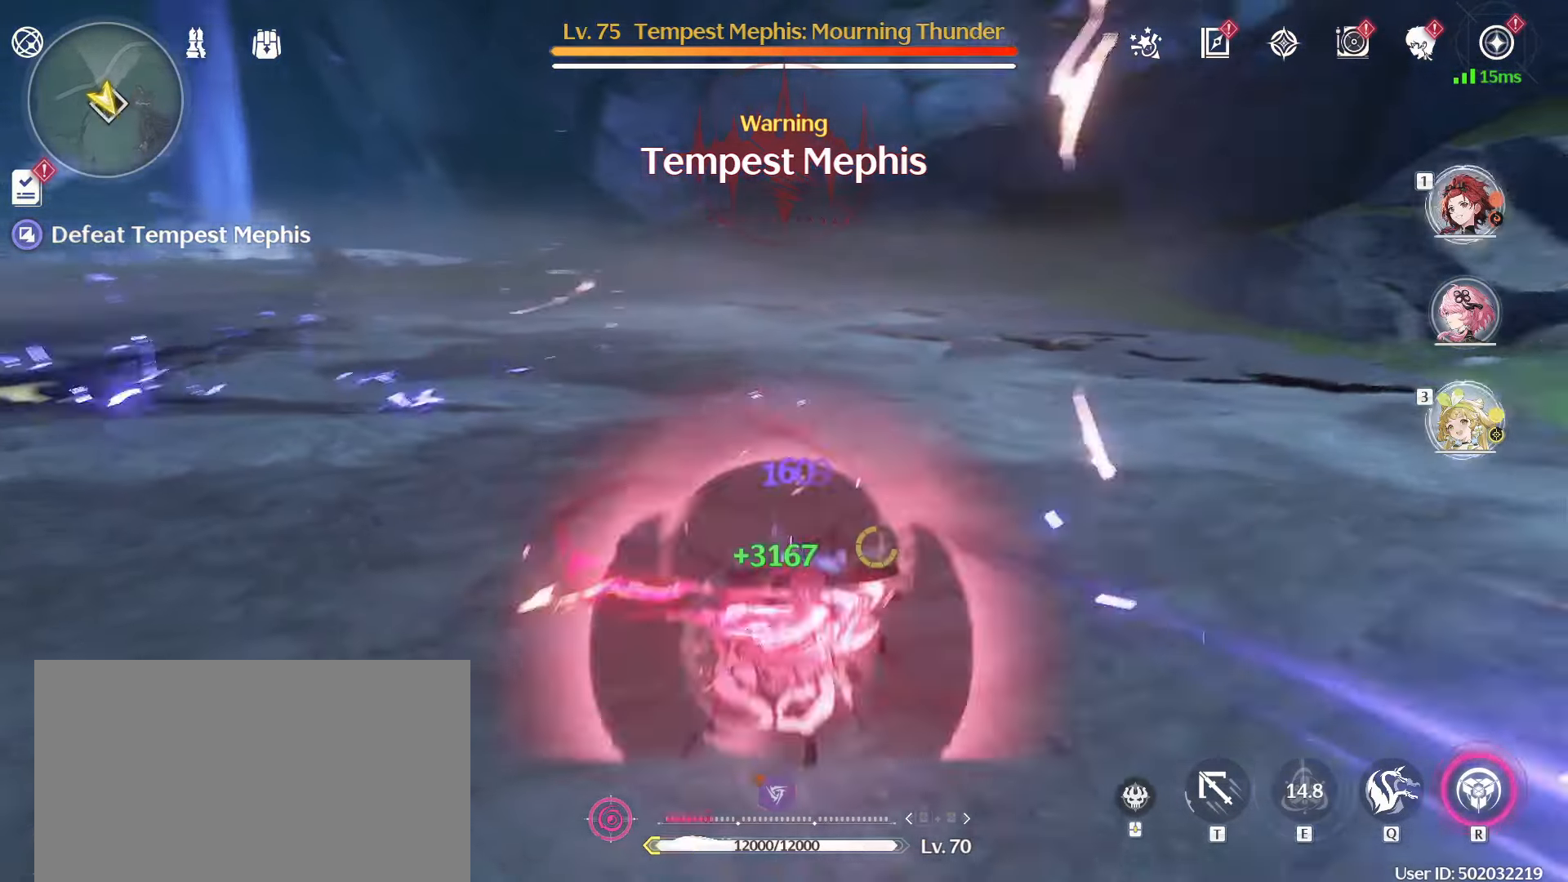
{"keys": ["a", "w"], "mouse": [], "events": [[17, "e", "up"], [67, "e", "down"], [150, "e", "up"], [300, "mouse_left", "down"], [350, "mouse_left", "up"]]}
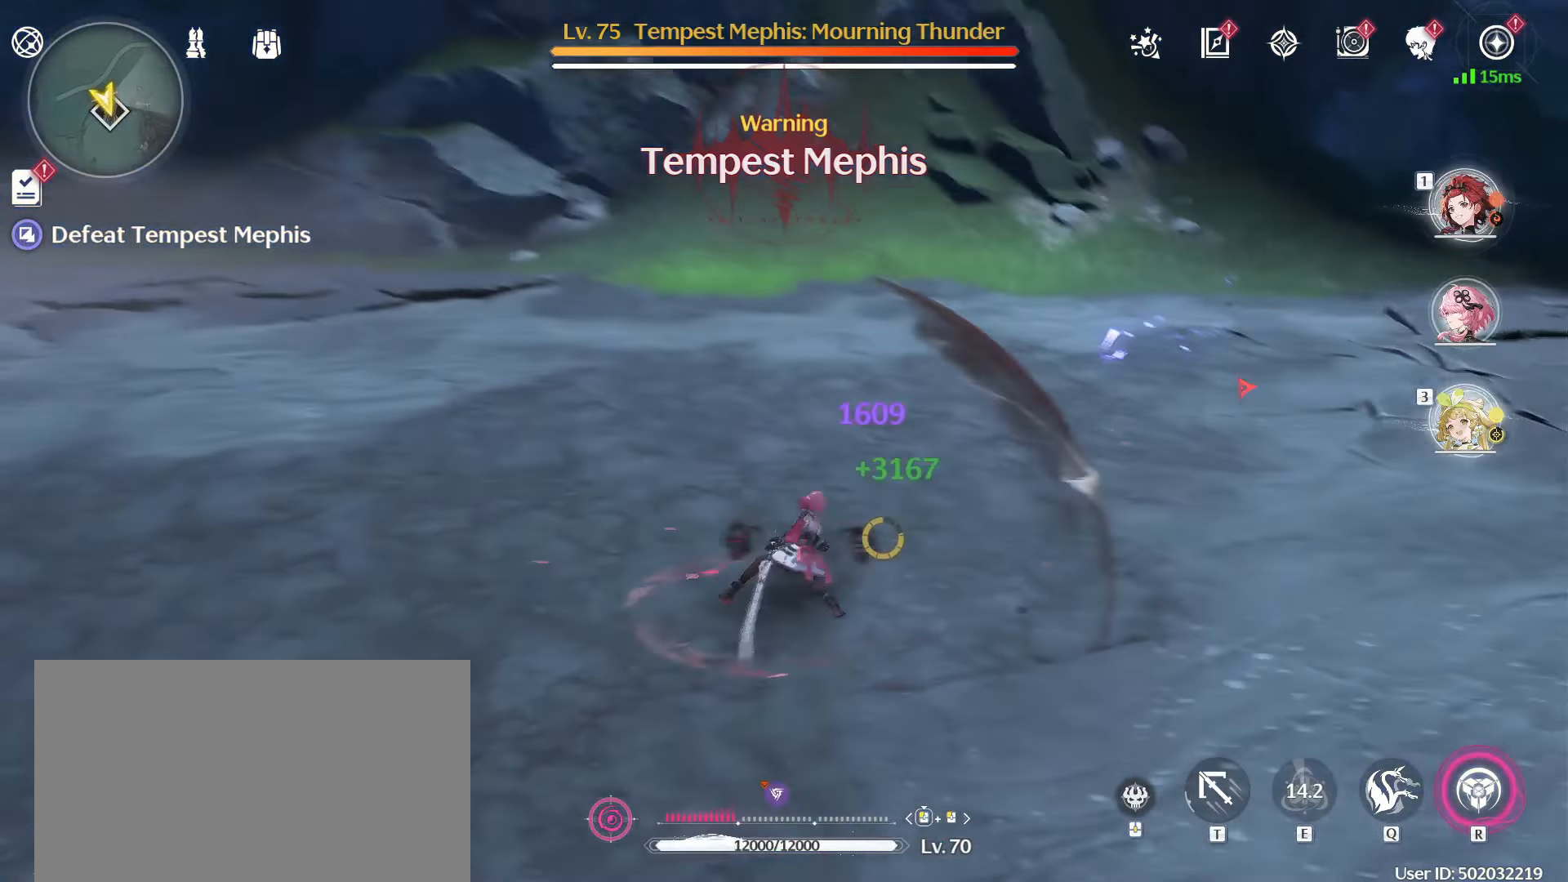
{"keys": ["a", "w"], "mouse": [], "events": [[217, "mouse_left", "down"], [367, "mouse_left", "up"]]}
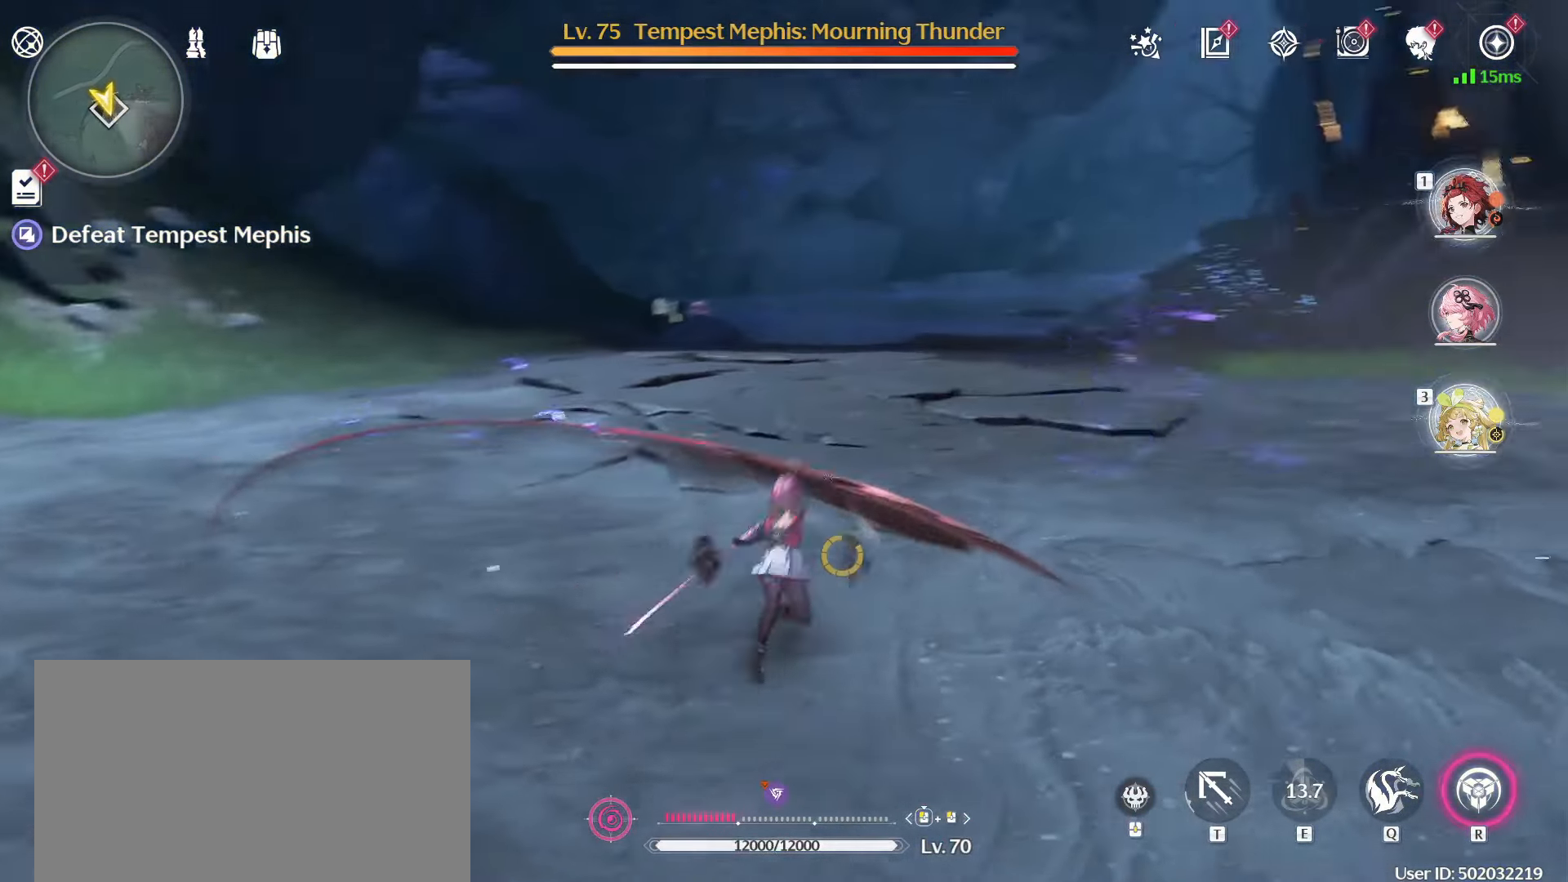
{"keys": ["d"], "mouse": [], "events": [[433, "a", "up"], [433, "d", "down"], [433, "w", "up"]]}
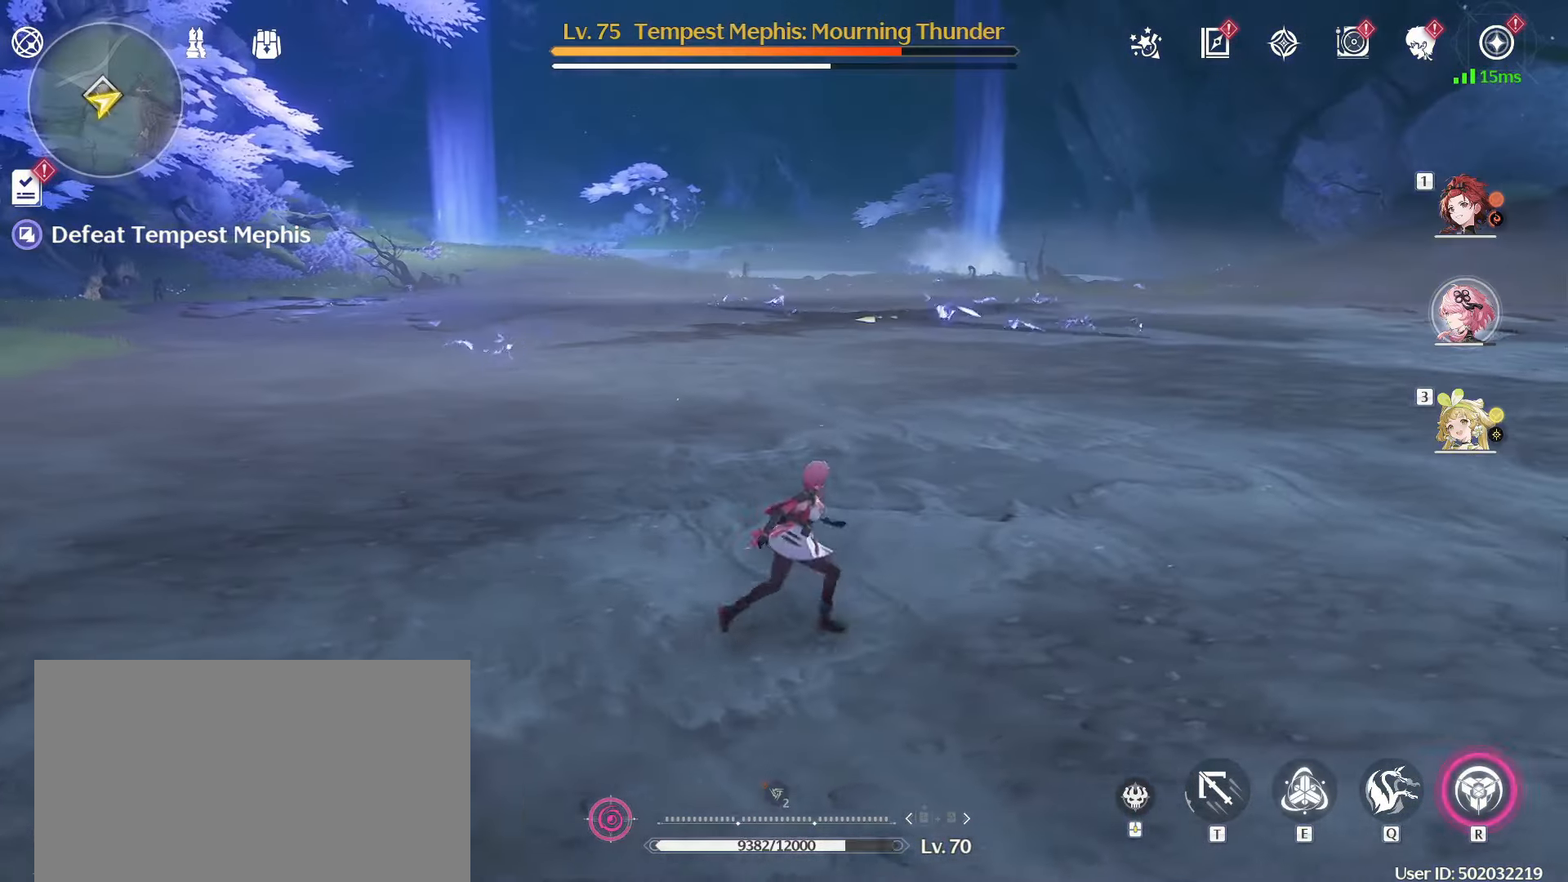
{"keys": ["d", "w"], "mouse": [], "events": [[417, "w", "down"]]}
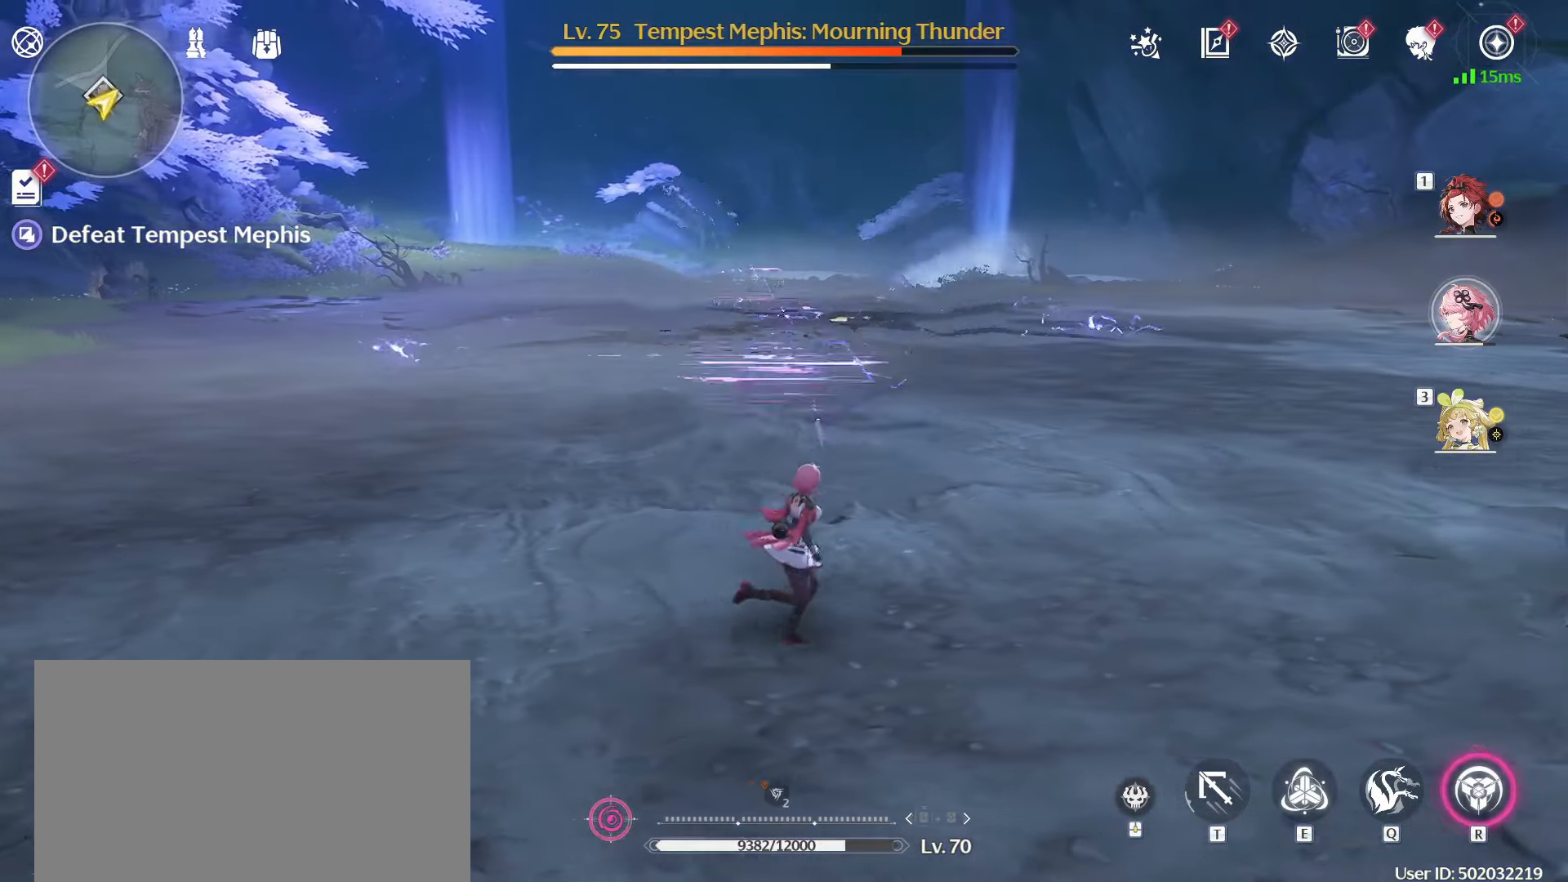
{"keys": ["d", "w"], "mouse": [], "events": []}
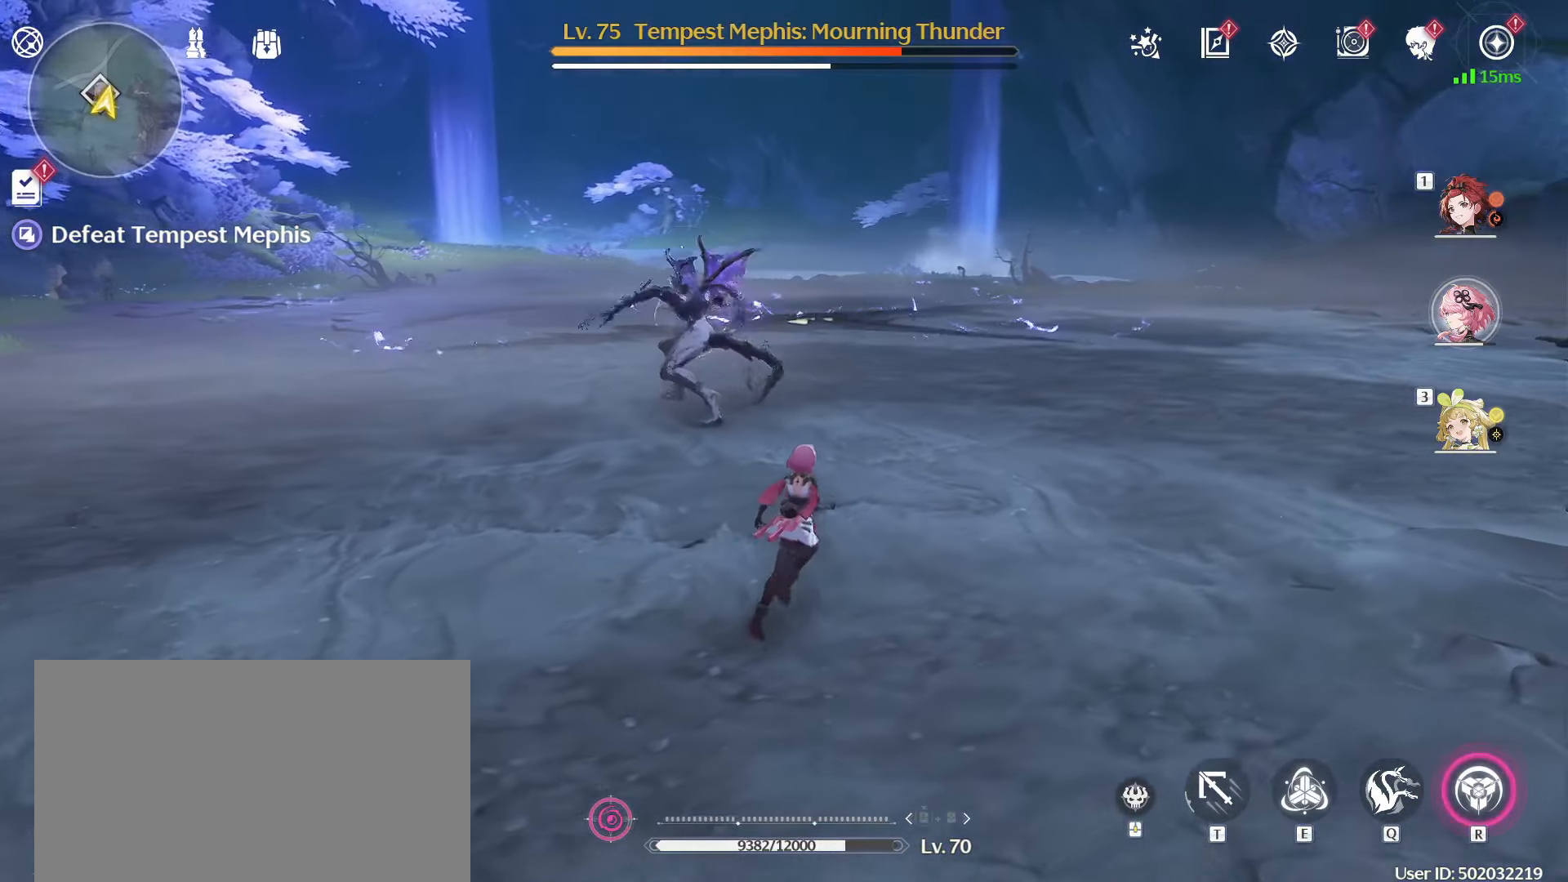
{"keys": ["a", "w"], "mouse": [], "events": [[200, "d", "up"], [300, "a", "down"]]}
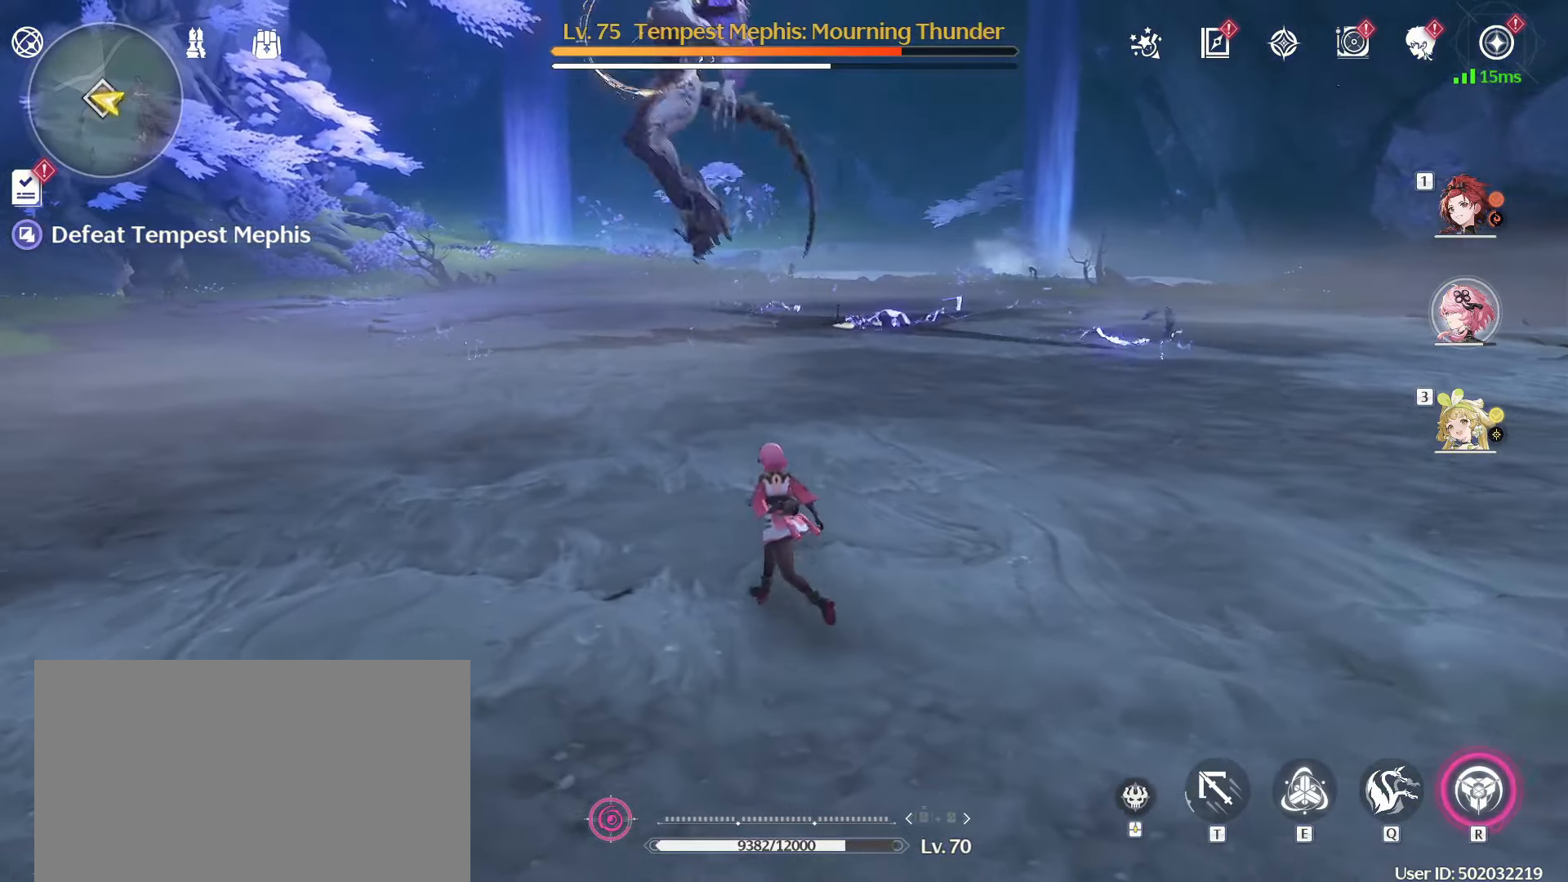
{"keys": ["a", "w"], "mouse": [], "events": [[83, "e", "down"], [183, "e", "up"], [217, "e", "down"], [317, "e", "up"]]}
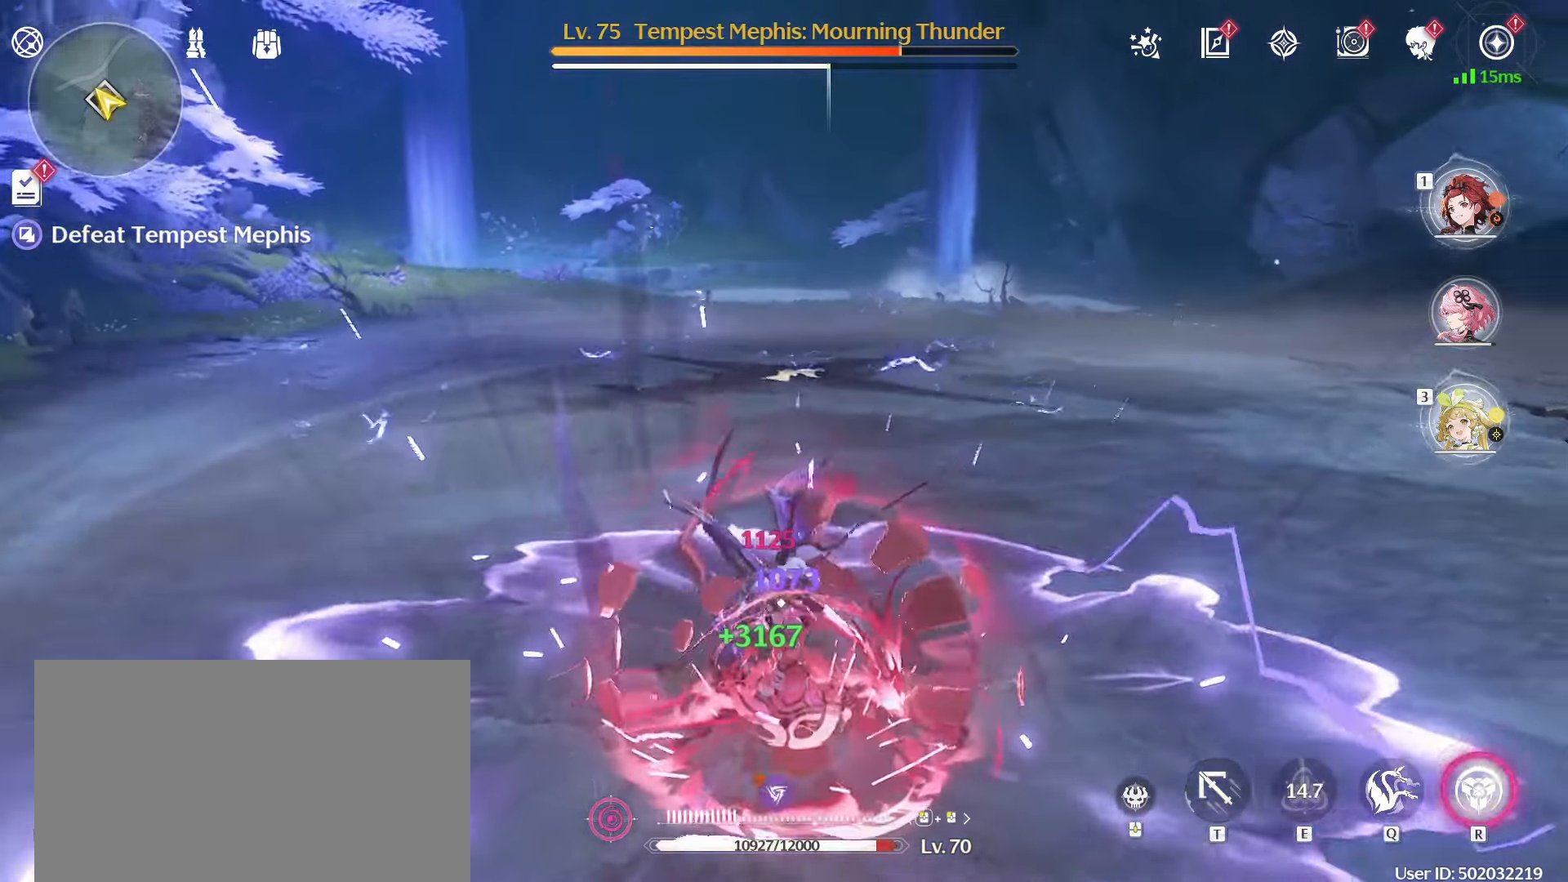
{"keys": ["a", "w"], "mouse": ["left"], "events": [[467, "mouse_left", "down"]]}
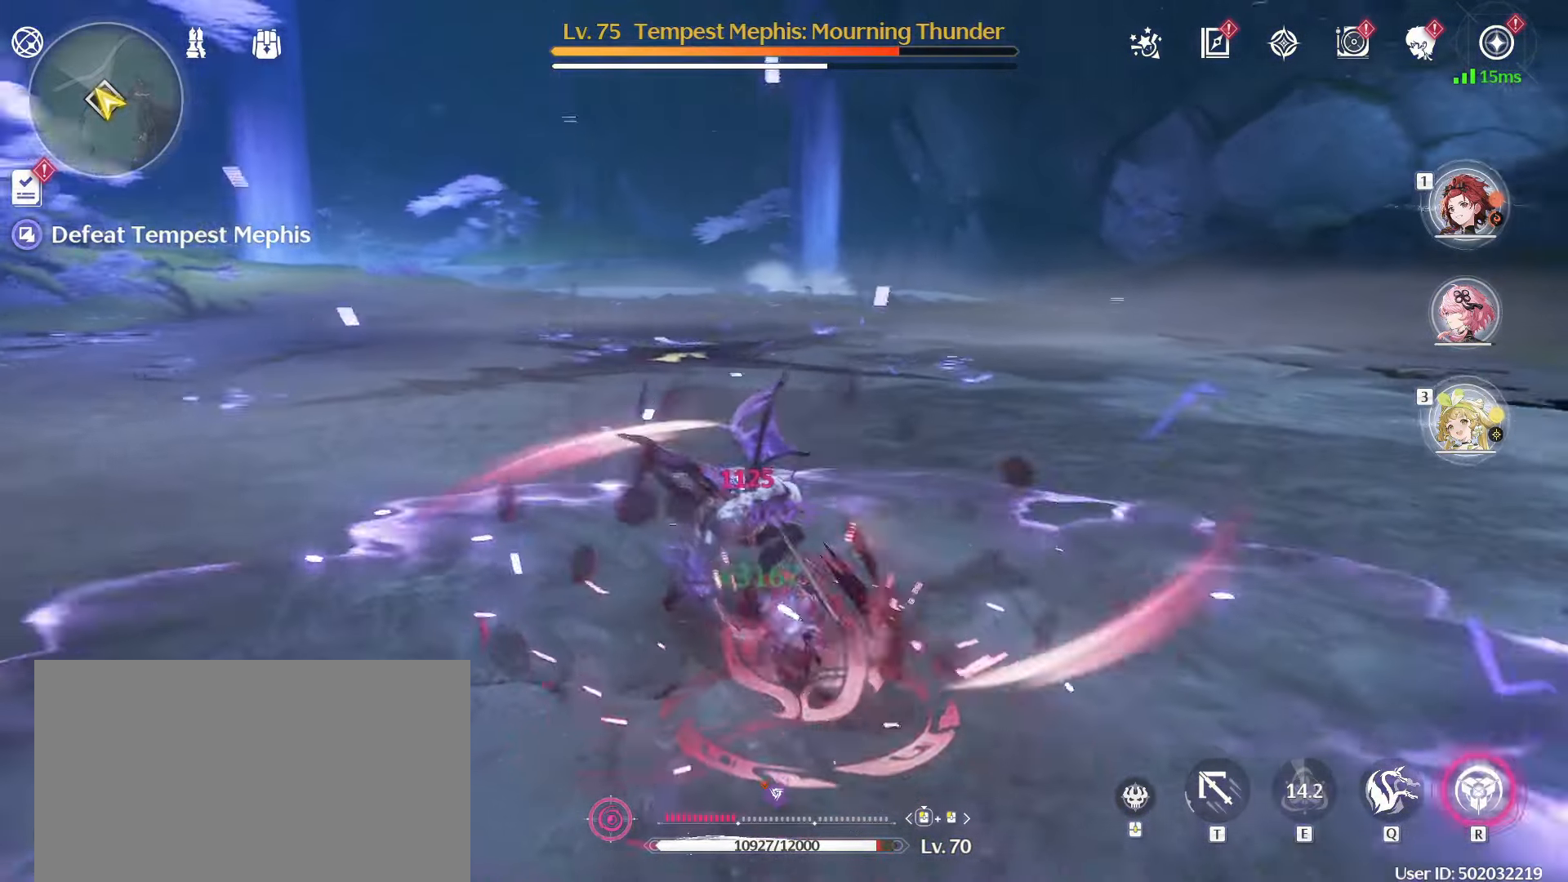
{"keys": ["a", "w"], "mouse": ["left"], "events": [[67, "mouse_left", "up"], [117, "mouse_left", "down"], [200, "mouse_left", "up"], [250, "mouse_left", "down"], [400, "mouse_left", "up"], [433, "mouse_left", "down"]]}
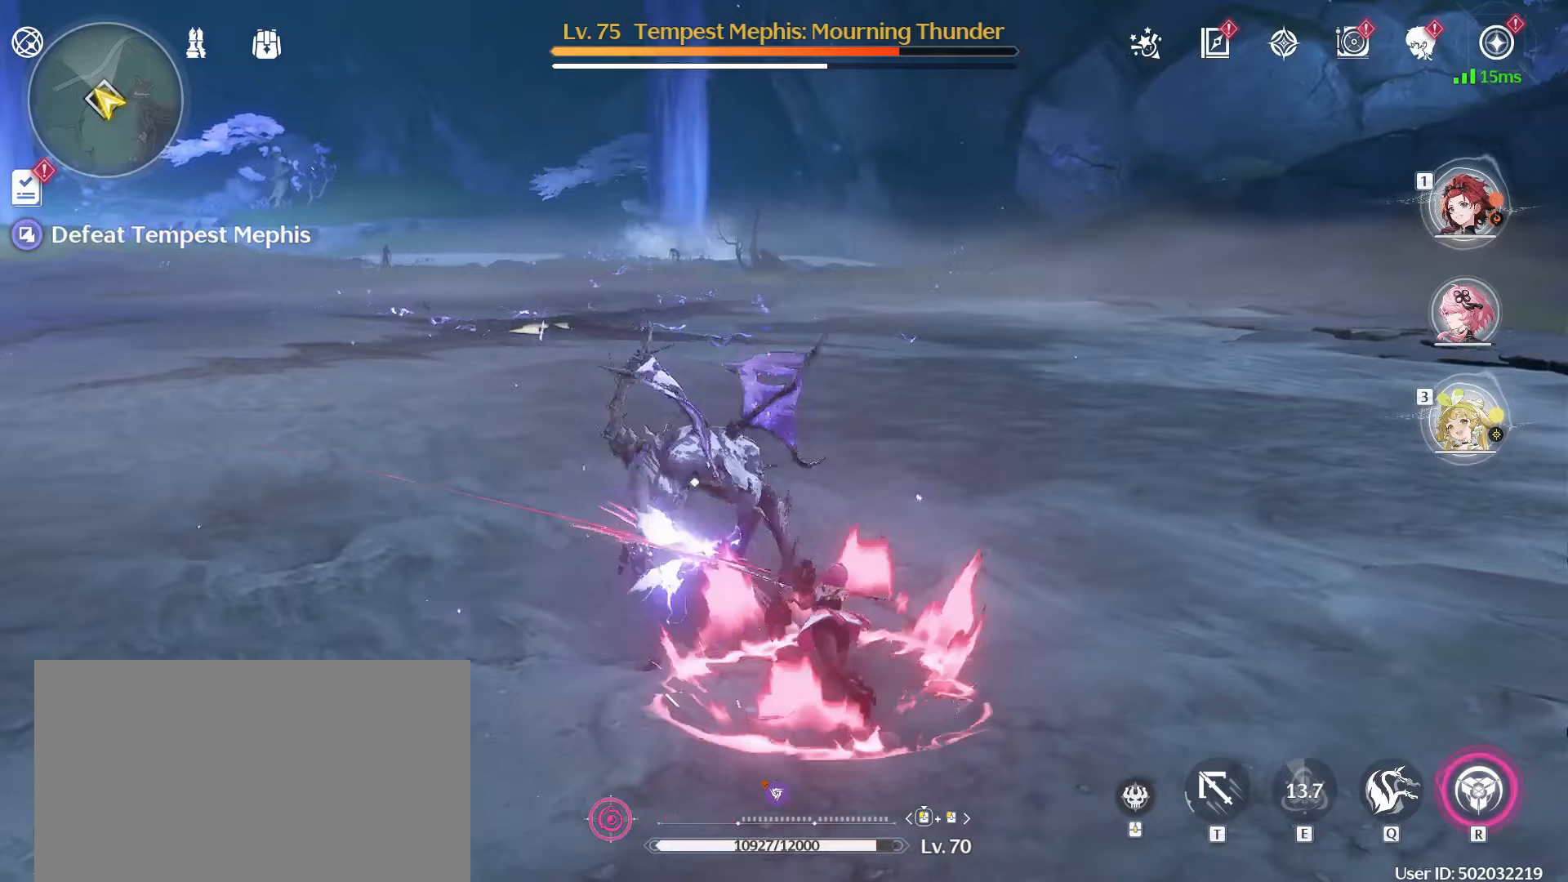
{"keys": ["a", "w"], "mouse": ["left"], "events": [[33, "mouse_left", "up"], [133, "mouse_left", "down"], [217, "mouse_left", "up"], [267, "mouse_left", "down"], [367, "mouse_left", "up"], [500, "mouse_left", "down"]]}